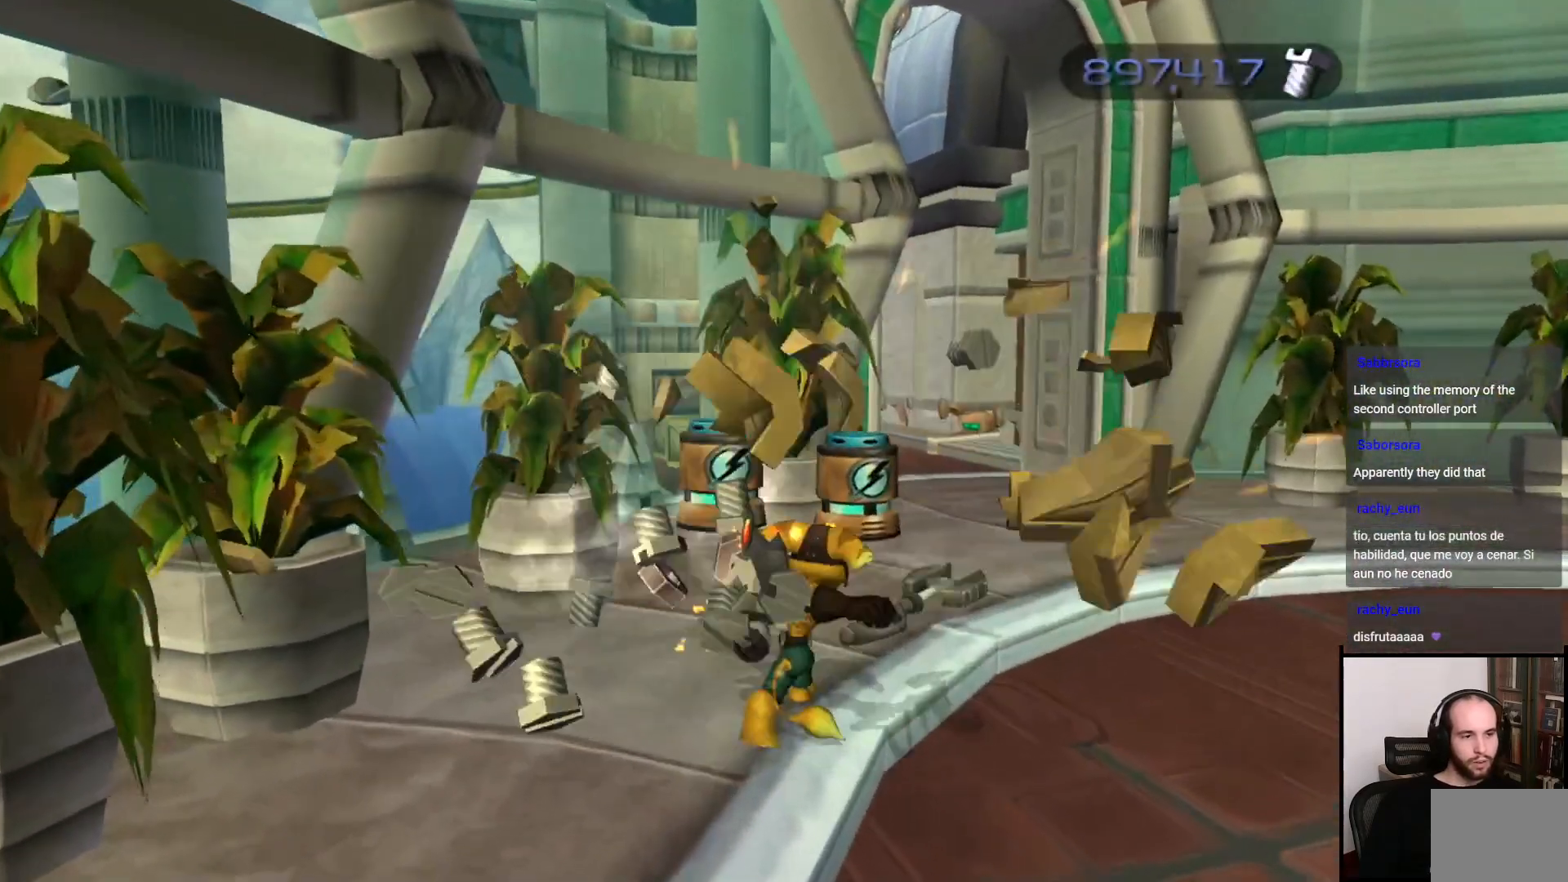
Gameplay with a controller (PlayStation layout); each line is a JSON object with the inputs held at the frame after it. "events" lists button and stick changes between this image and that frame as [ms after this image, input, new state], when the widget could be followed in between. Not read: L3 R3.
{"buttons": [], "left_stick": "down-right", "right_stick": "right", "events": [[17, "left_stick", "left"], [50, "CROSS", "up"], [133, "left_stick", "up"], [267, "right_stick", "right"], [300, "left_stick", "right"], [417, "left_stick", "down-right"]]}
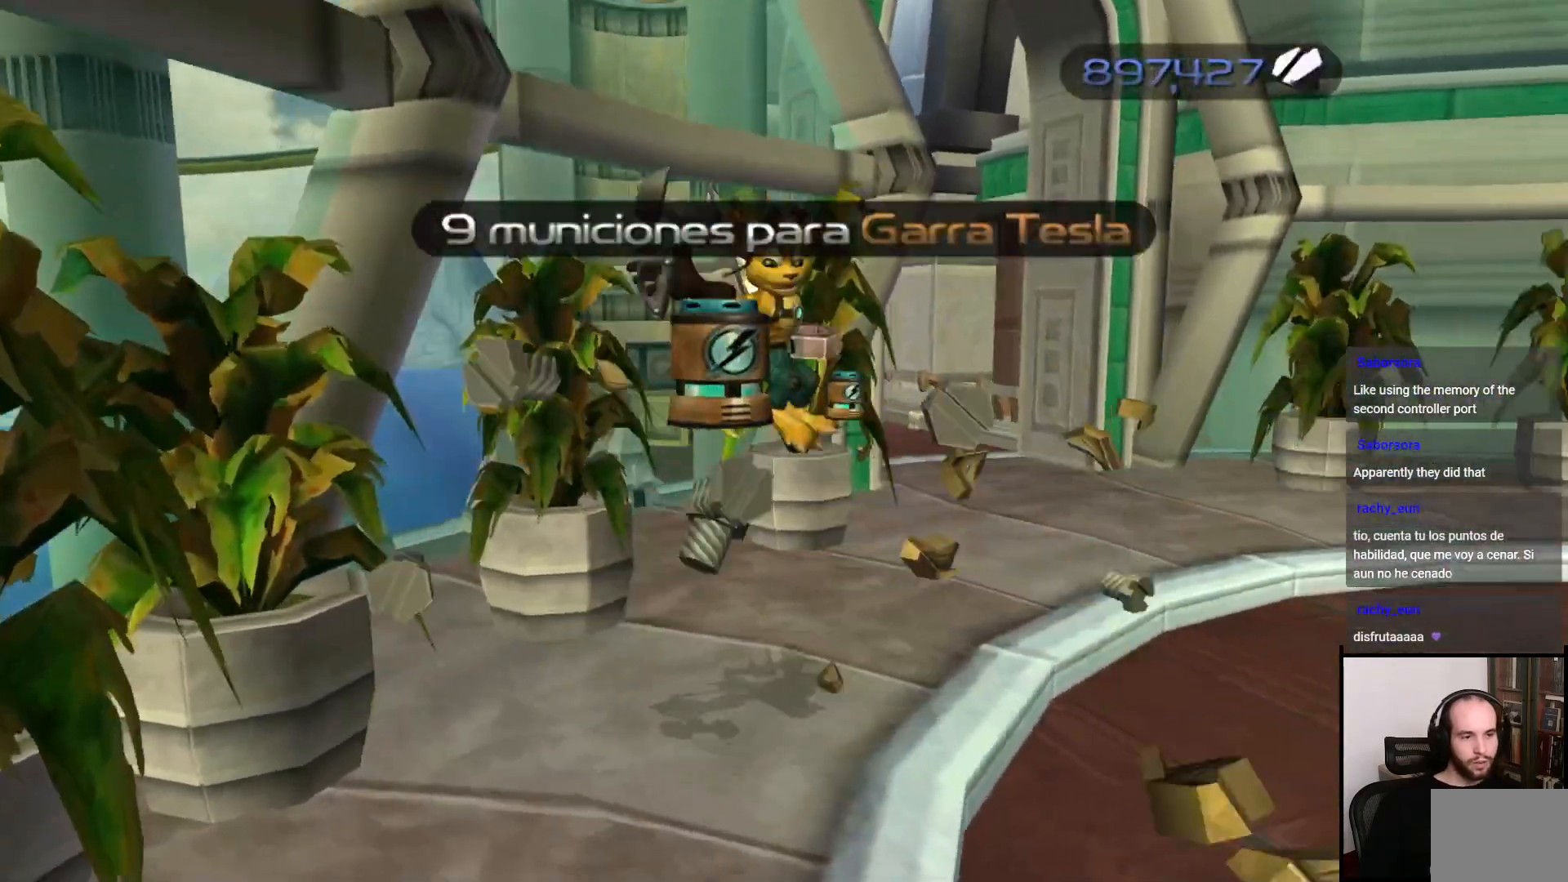
{"buttons": [], "left_stick": "right", "right_stick": "right", "events": [[367, "left_stick", "right"]]}
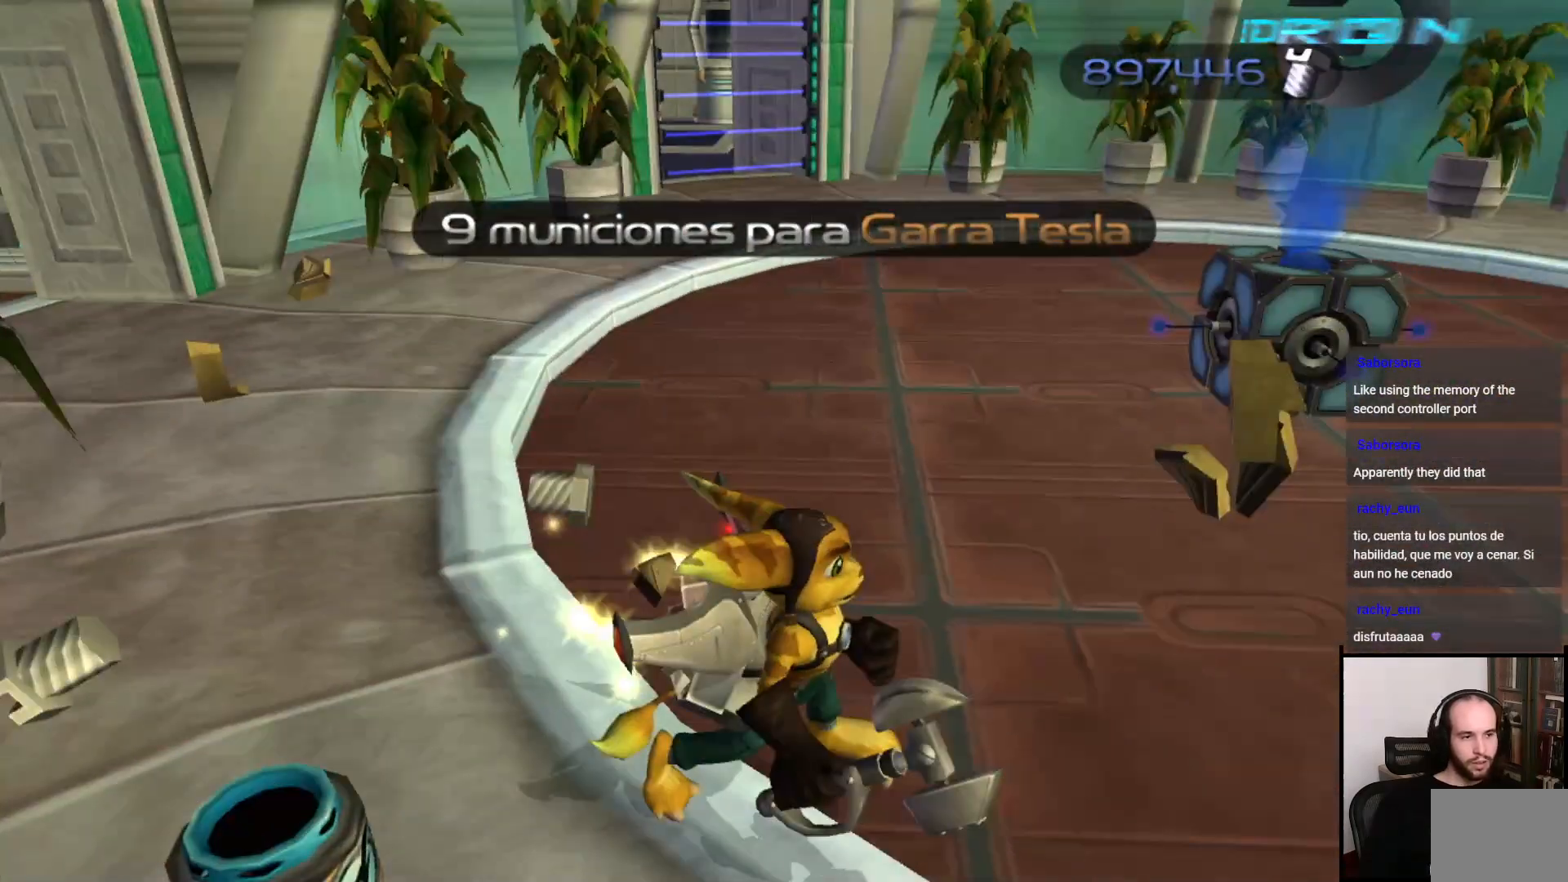
{"buttons": ["CROSS"], "left_stick": "up", "right_stick": "center", "events": [[217, "left_stick", "up-right"], [317, "left_stick", "up"], [317, "right_stick", "center"], [417, "CROSS", "down"]]}
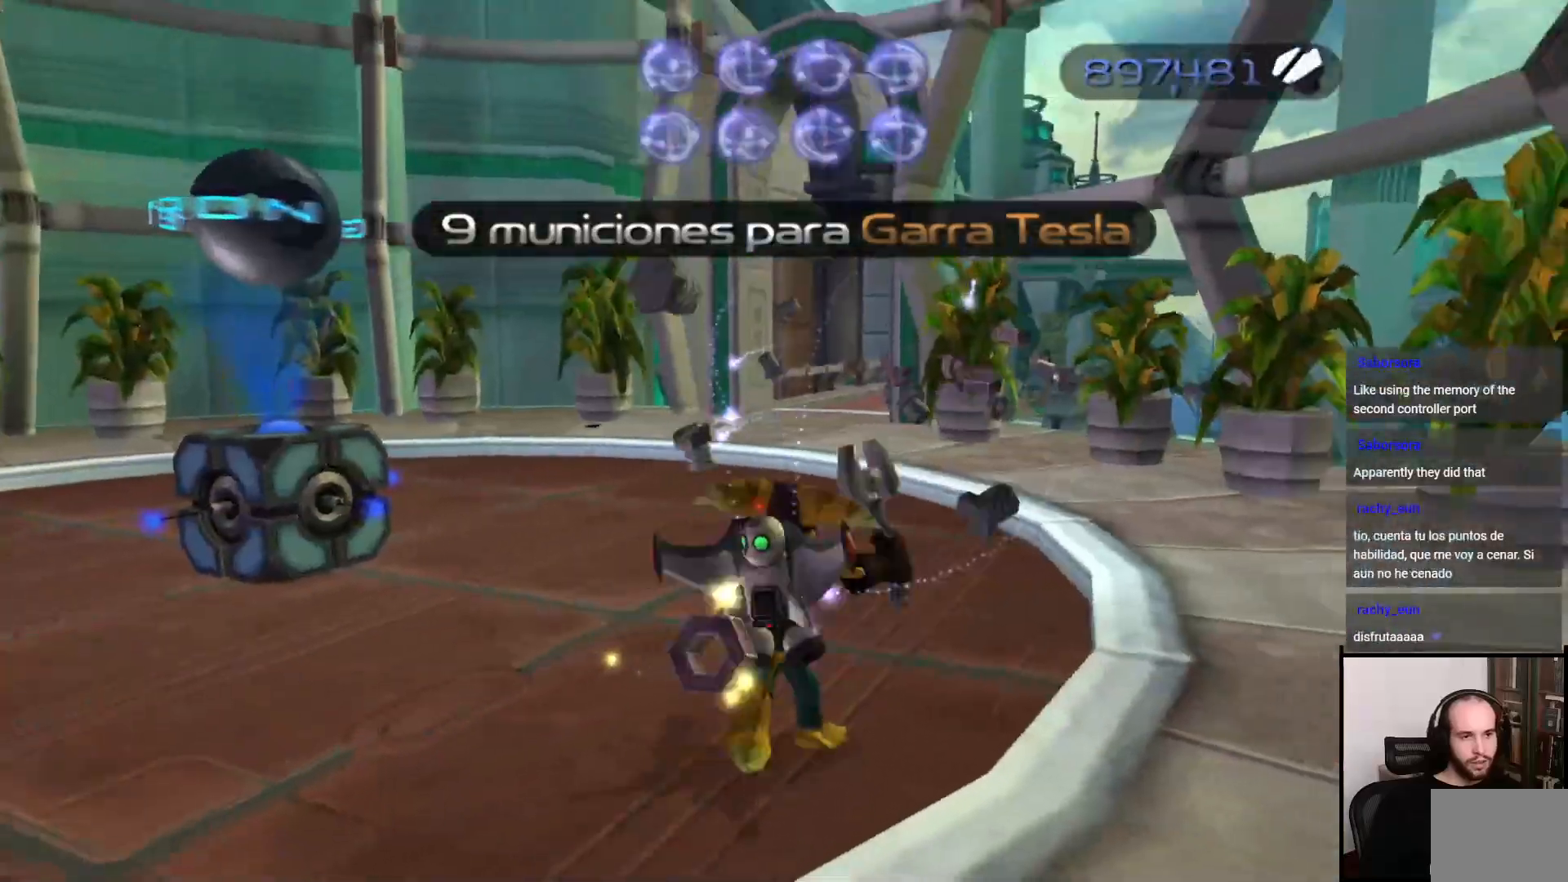
{"buttons": [], "left_stick": "up", "right_stick": "left", "events": [[17, "CROSS", "up"], [300, "left_stick", "up-right"], [350, "right_stick", "left"], [483, "left_stick", "up"]]}
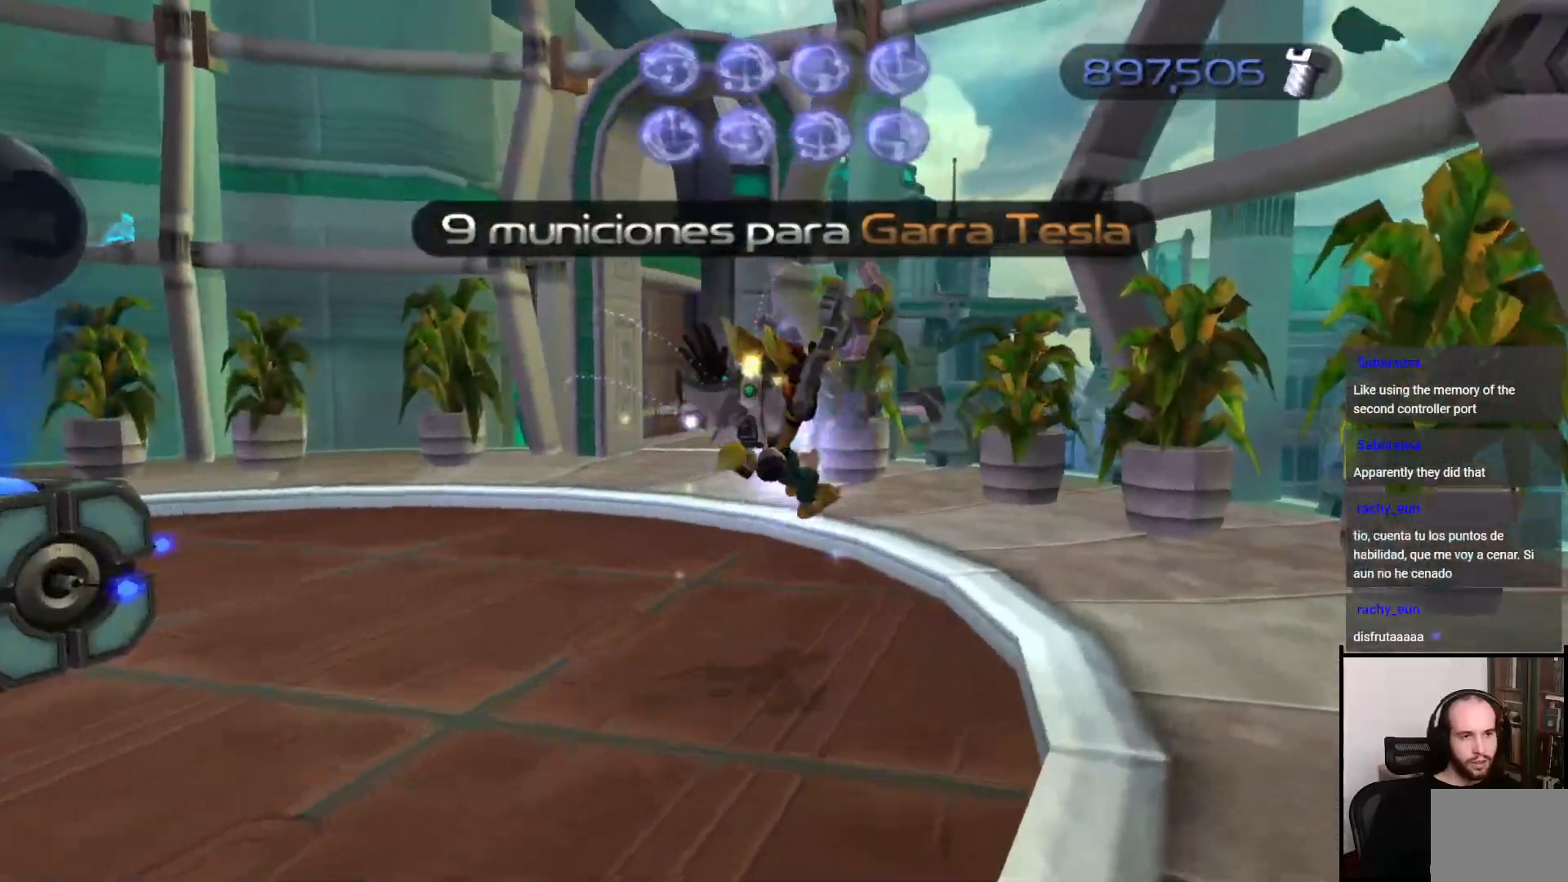
{"buttons": [], "left_stick": "left", "right_stick": "left", "events": [[350, "left_stick", "left"]]}
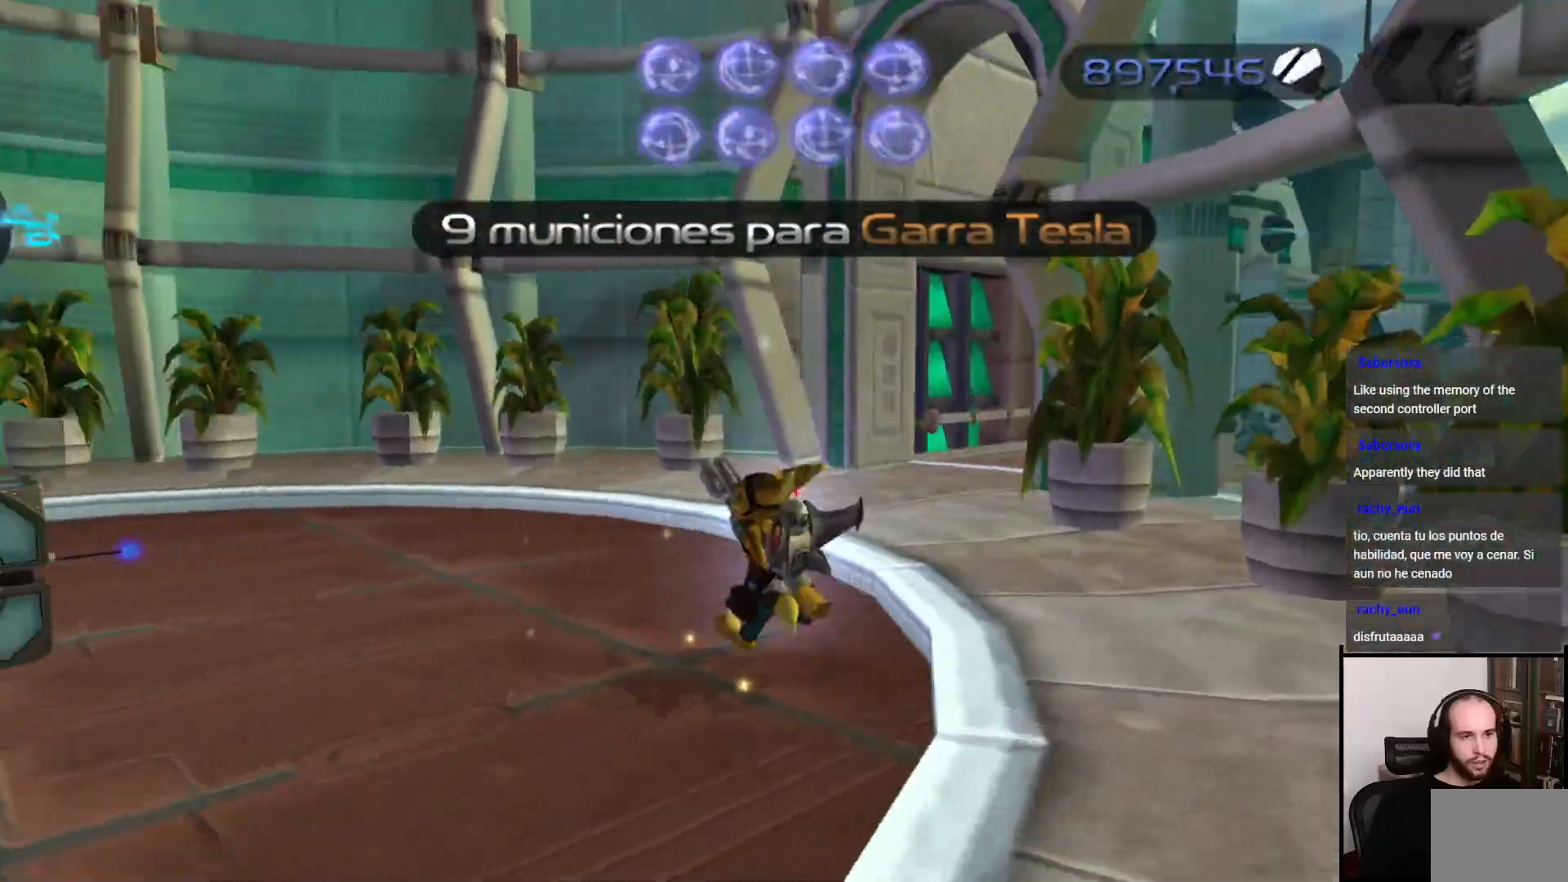
{"buttons": [], "left_stick": "up-left", "right_stick": "left", "events": [[400, "left_stick", "up-left"]]}
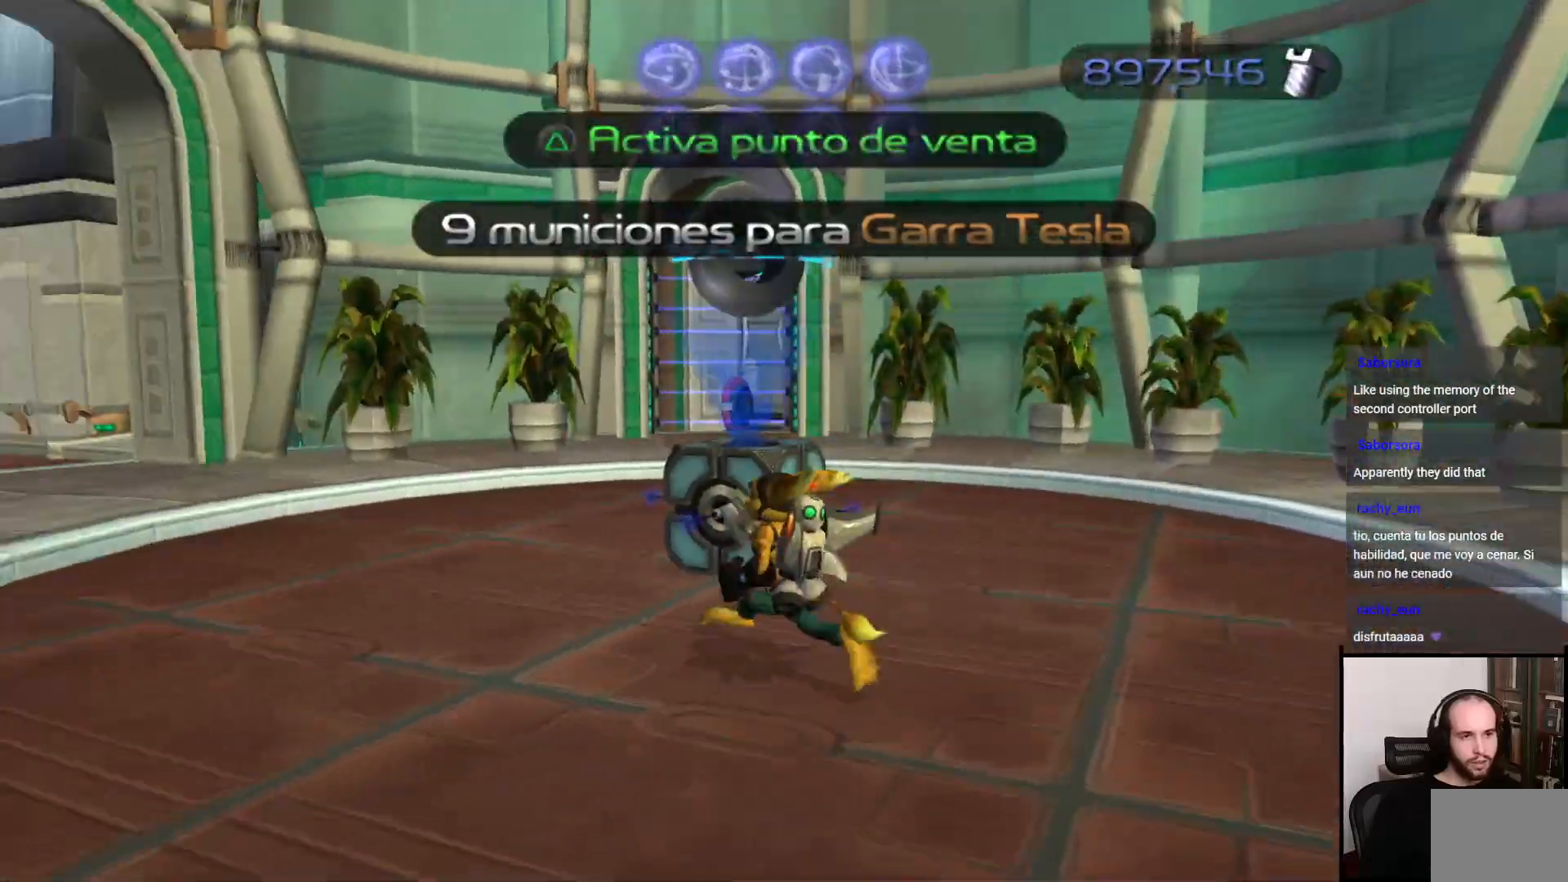
{"buttons": [], "left_stick": "up", "right_stick": "center", "events": [[300, "left_stick", "up"], [417, "right_stick", "center"]]}
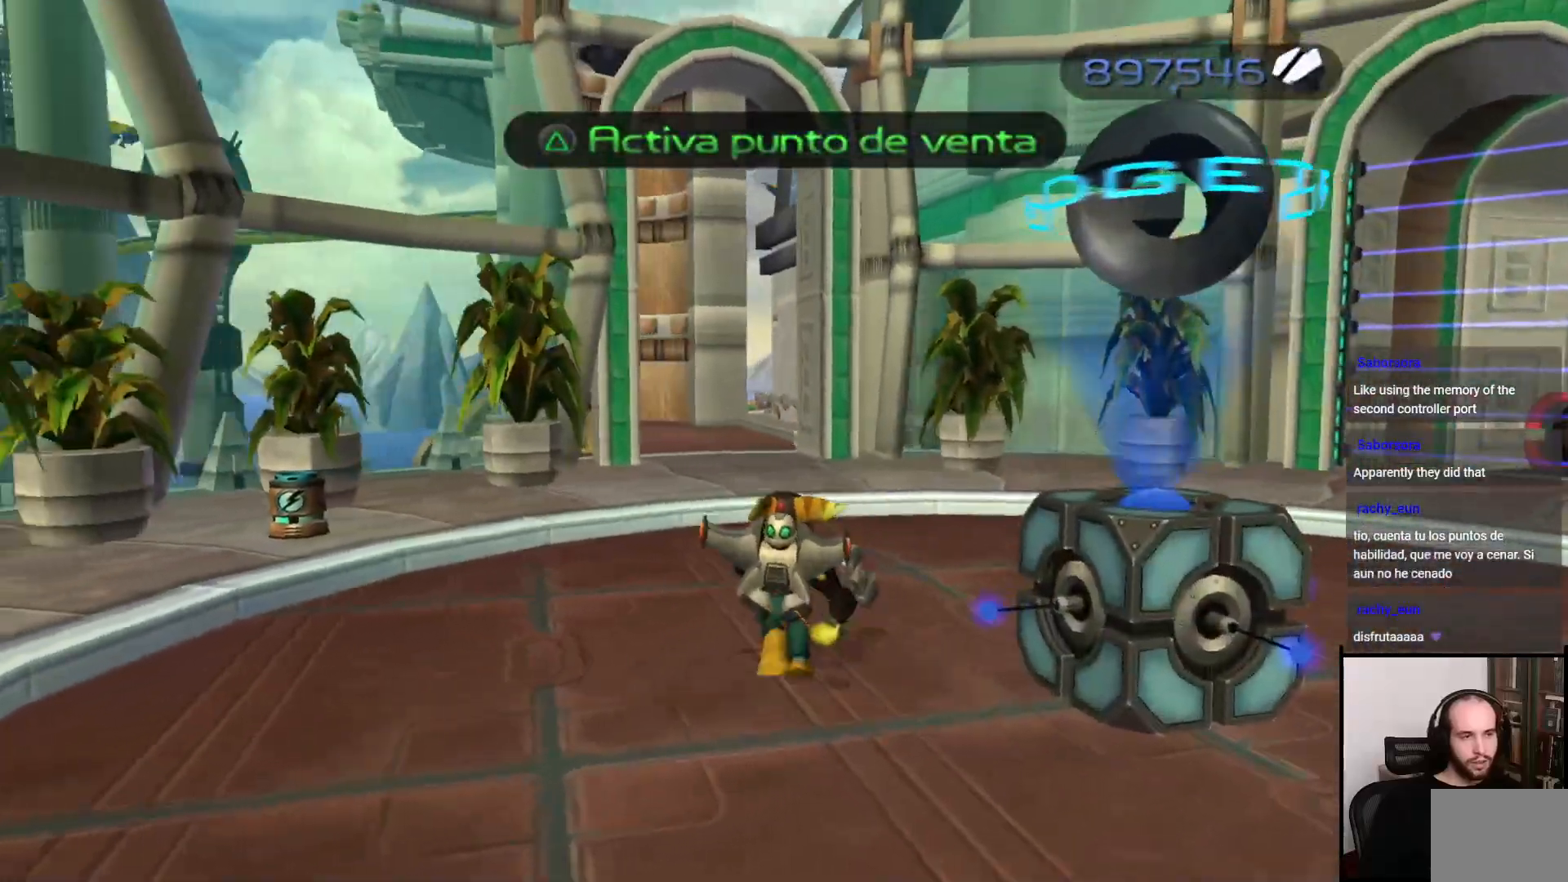
{"buttons": [], "left_stick": "up", "right_stick": "center", "events": [[117, "right_stick", "left"], [267, "right_stick", "center"]]}
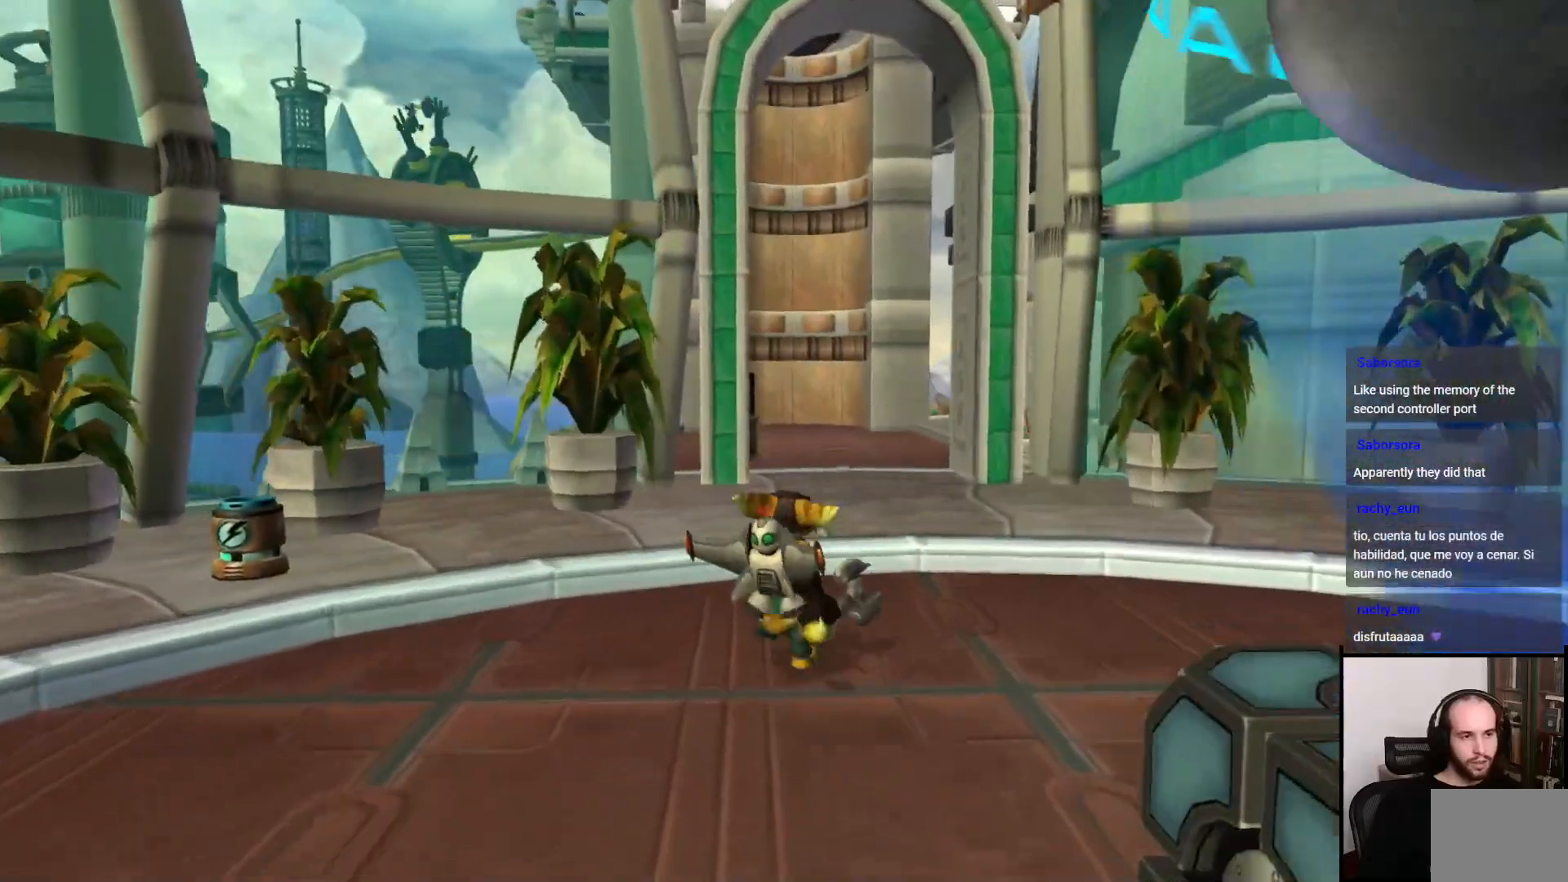
{"buttons": ["CROSS", "R1"], "left_stick": "up-left", "right_stick": "center", "events": [[367, "CROSS", "down"], [367, "R1", "down"], [417, "left_stick", "up-left"]]}
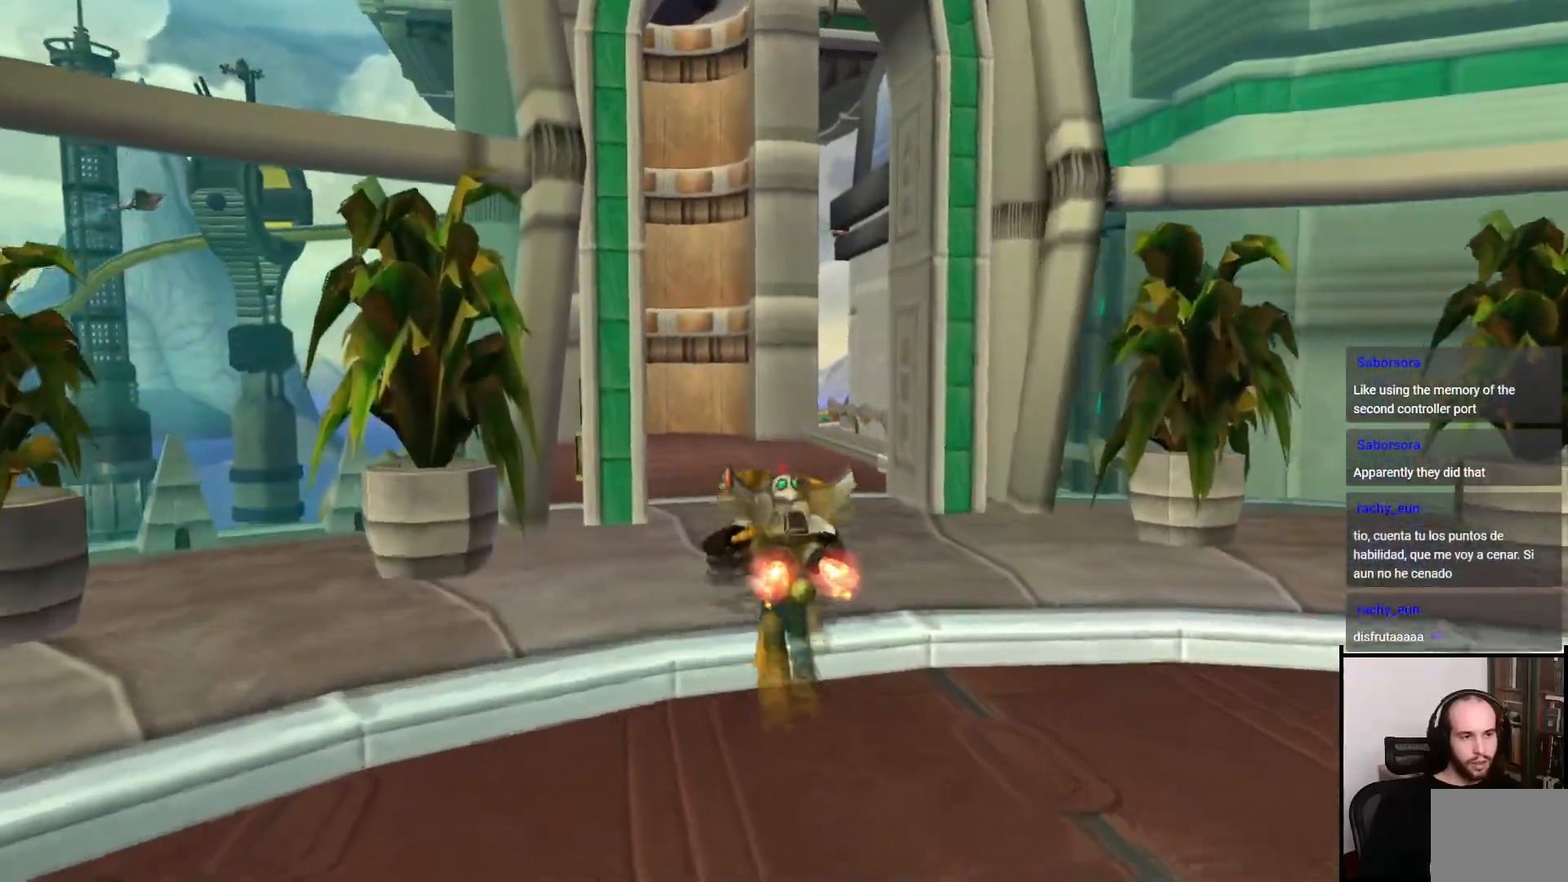
{"buttons": [], "left_stick": "up-left", "right_stick": "center", "events": [[17, "R1", "up"], [50, "CROSS", "up"], [233, "right_stick", "left"], [467, "right_stick", "center"]]}
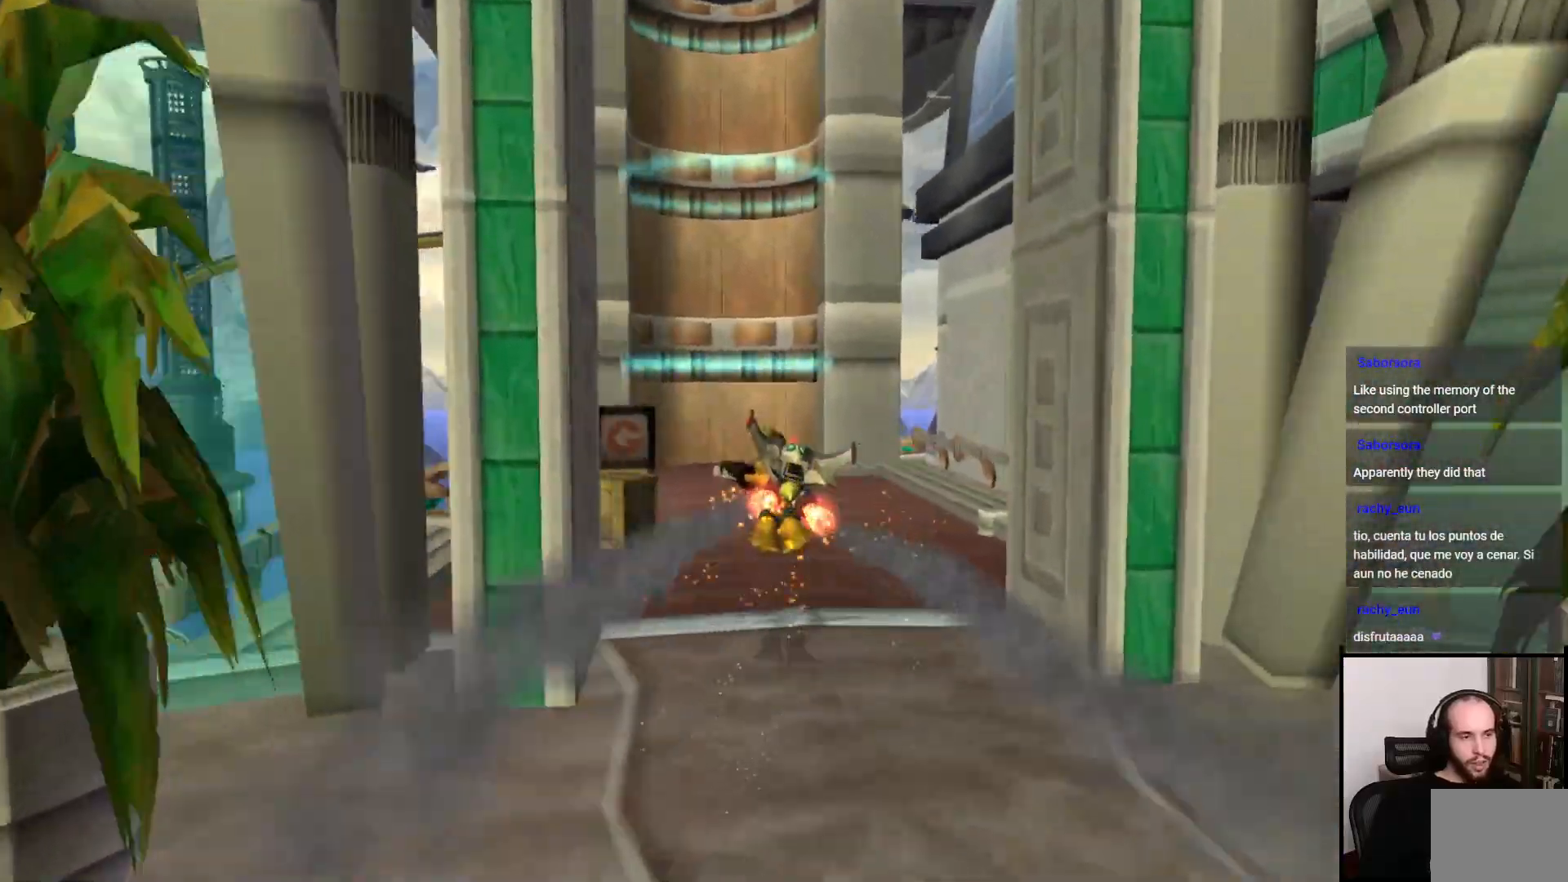
{"buttons": [], "left_stick": "up-left", "right_stick": "center", "events": [[300, "CROSS", "down"], [417, "CROSS", "up"]]}
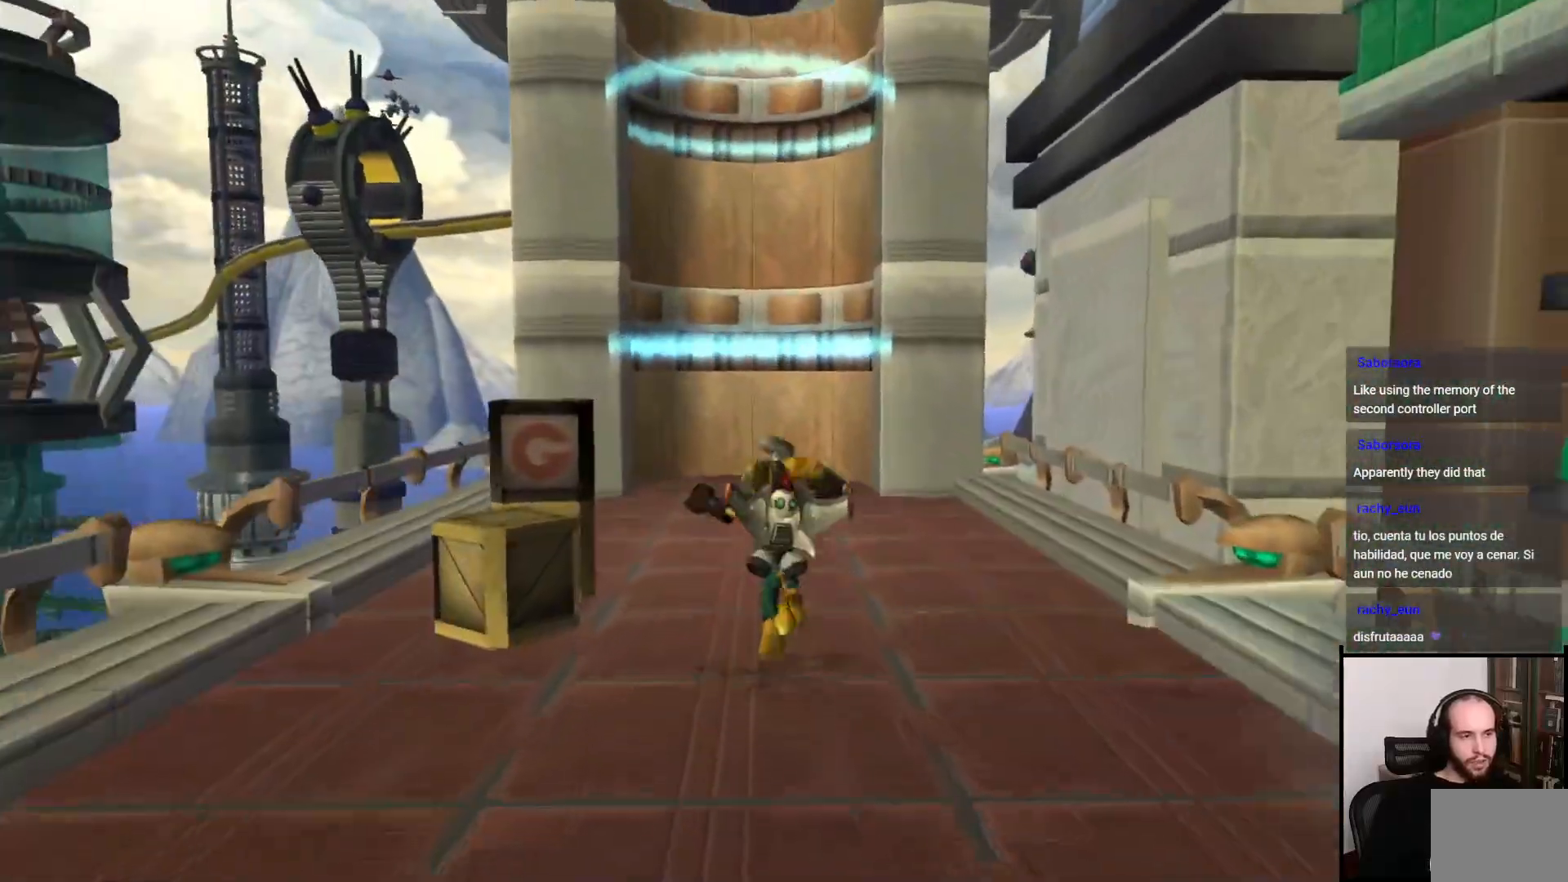
{"buttons": [], "left_stick": "center", "right_stick": "center", "events": [[17, "SQUARE", "down"], [133, "SQUARE", "up"], [200, "left_stick", "left"], [350, "left_stick", "center"]]}
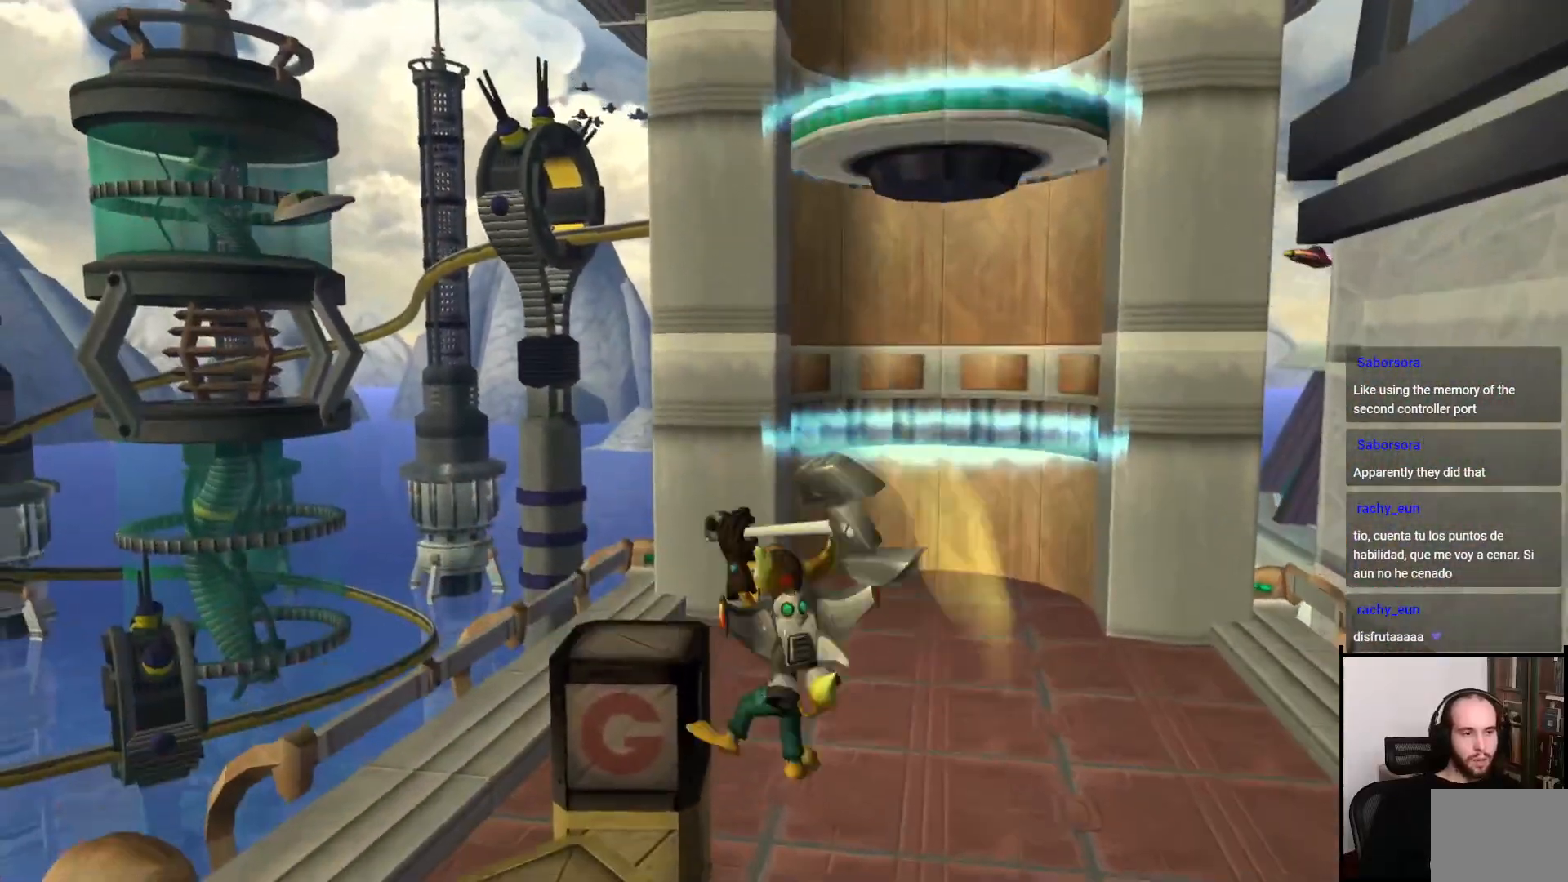
{"buttons": [], "left_stick": "down", "right_stick": "center", "events": [[117, "SQUARE", "down"], [167, "left_stick", "left"], [233, "SQUARE", "up"], [300, "left_stick", "down-left"], [450, "left_stick", "down"]]}
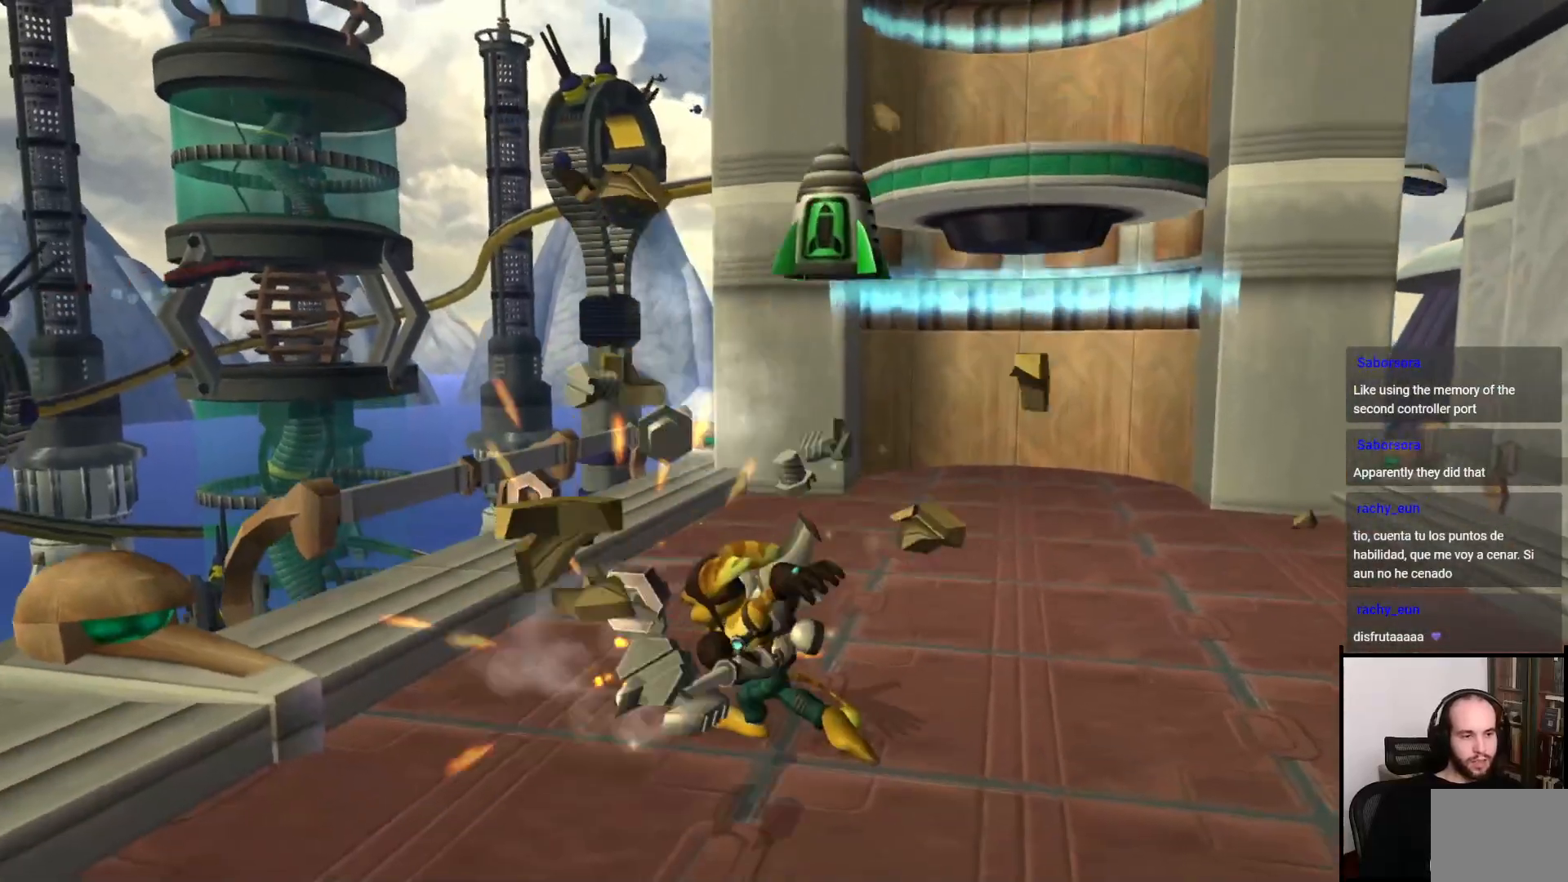
{"buttons": [], "left_stick": "up-right", "right_stick": "right", "events": [[50, "CROSS", "down"], [167, "CROSS", "up"], [283, "left_stick", "left"], [367, "left_stick", "up"], [383, "right_stick", "right"], [467, "left_stick", "up-right"]]}
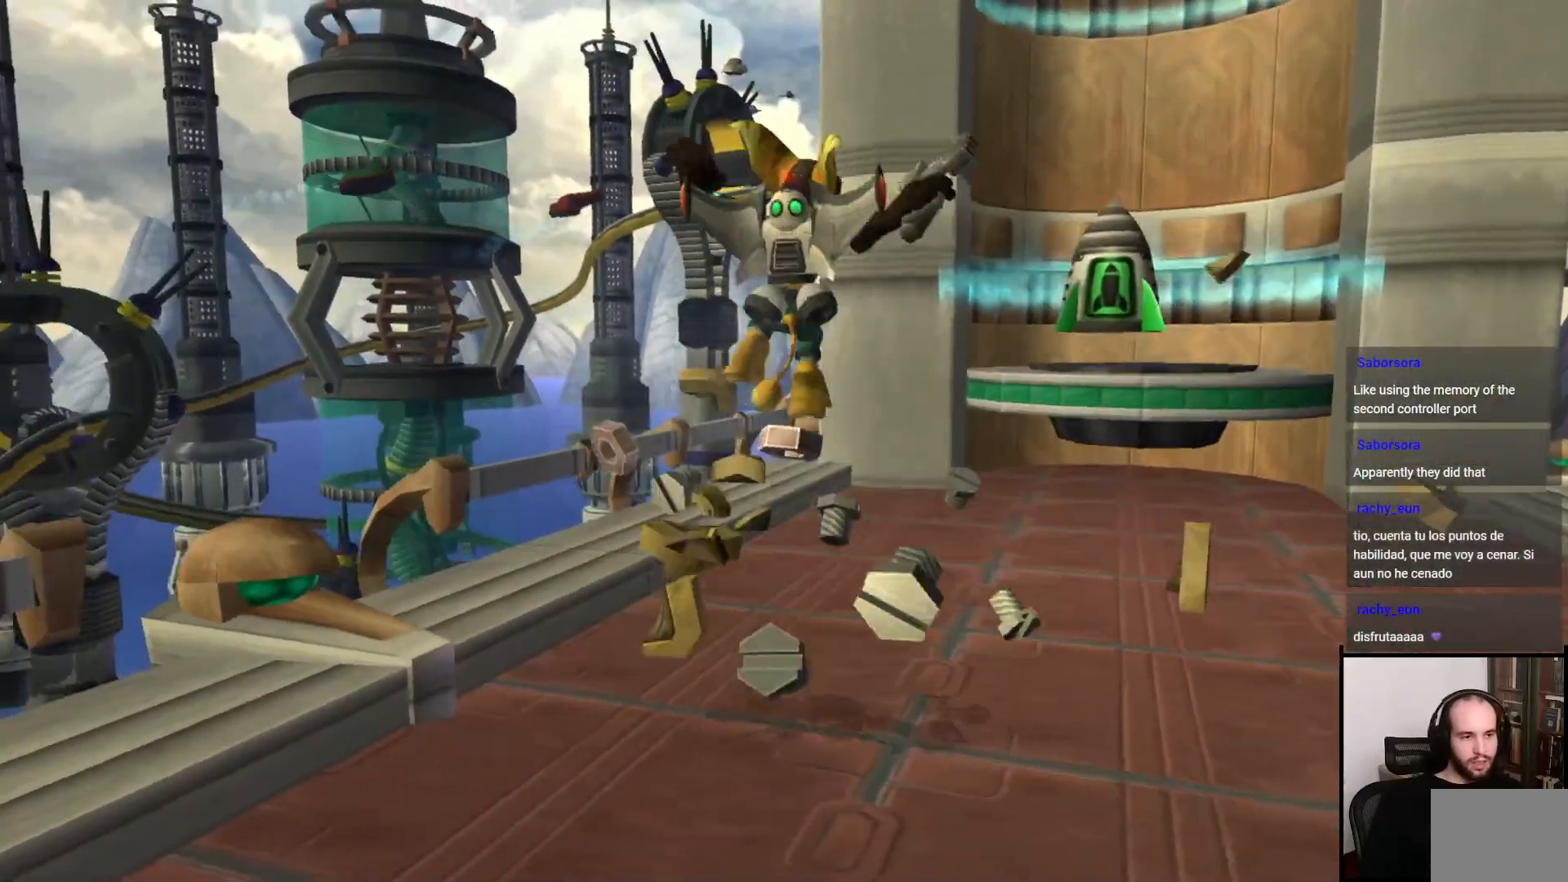
{"buttons": [], "left_stick": "up-right", "right_stick": "left", "events": [[167, "right_stick", "center"], [233, "left_stick", "up"], [317, "right_stick", "left"], [383, "left_stick", "up-right"]]}
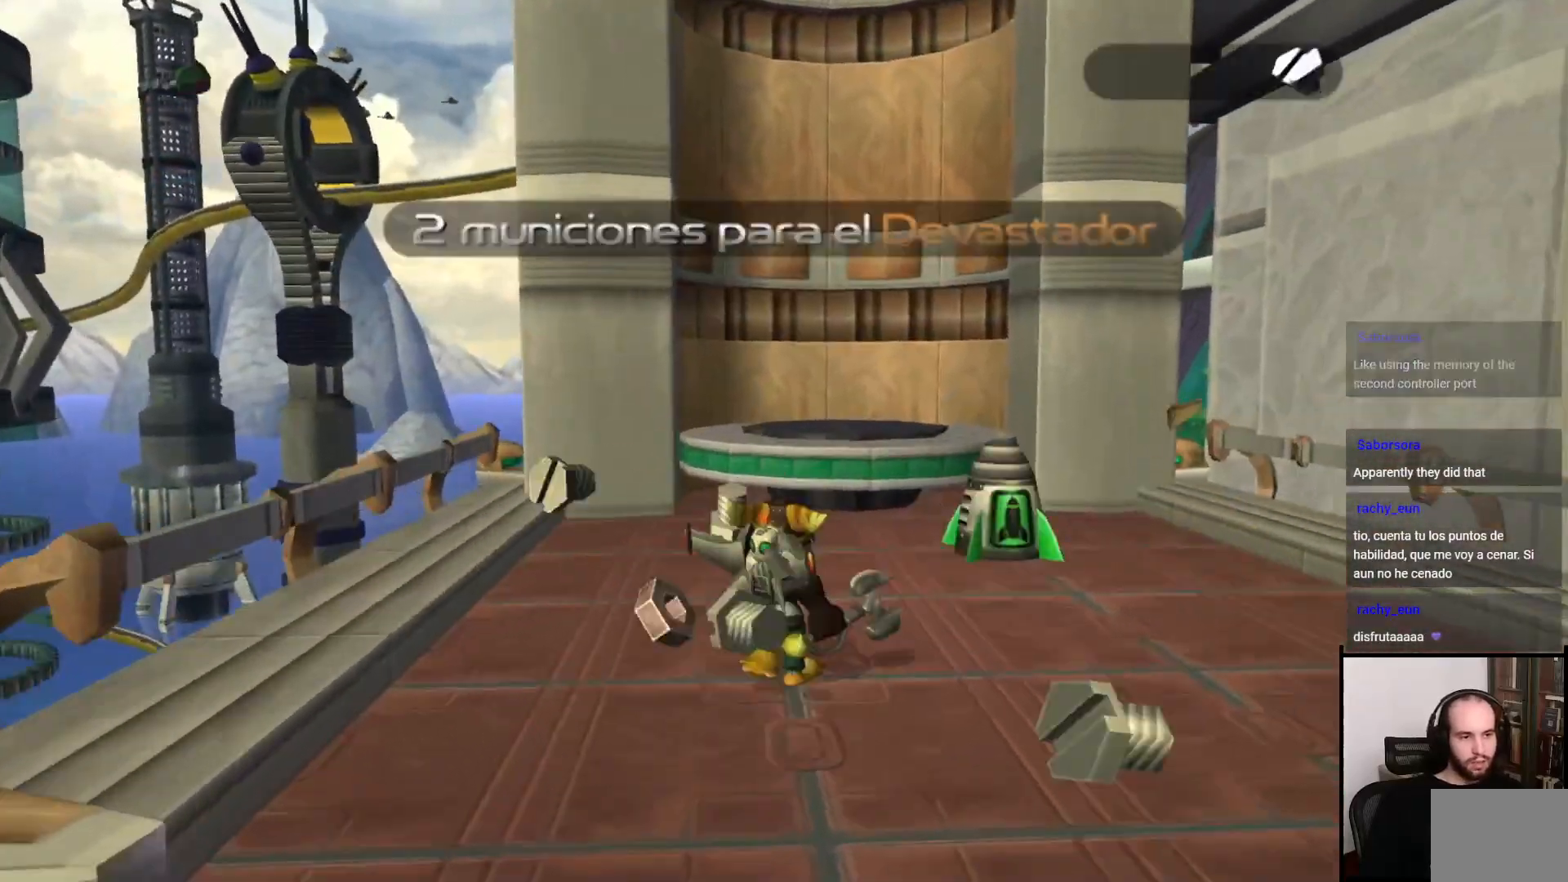
{"buttons": ["CROSS"], "left_stick": "up", "right_stick": "center", "events": [[17, "left_stick", "up"], [67, "right_stick", "center"], [250, "CROSS", "down"]]}
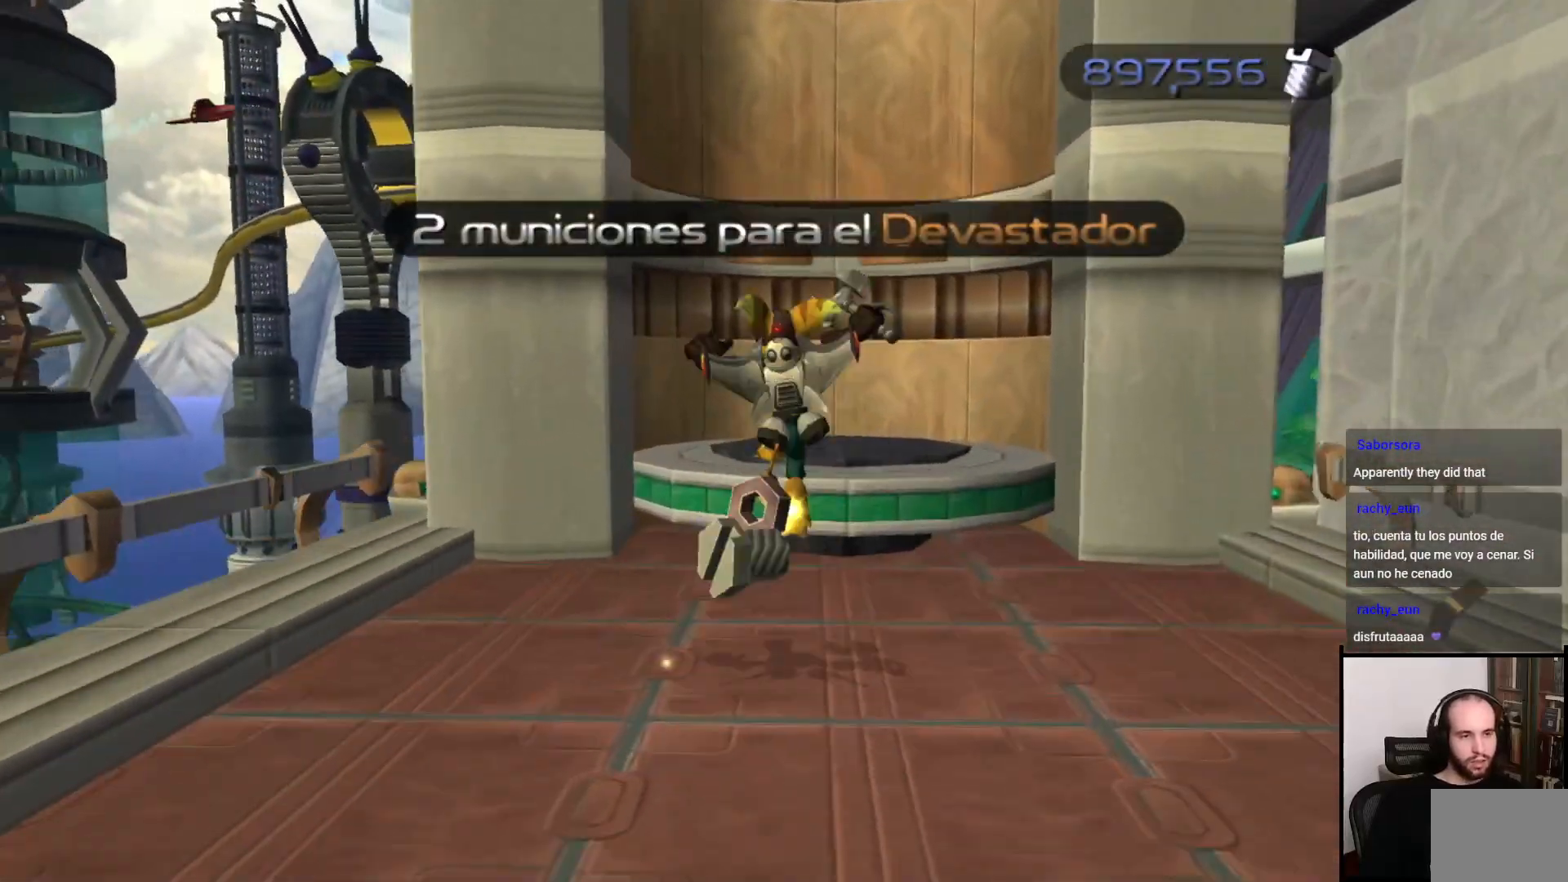
{"buttons": [], "left_stick": "up", "right_stick": "left", "events": [[17, "CROSS", "up"], [300, "right_stick", "left"]]}
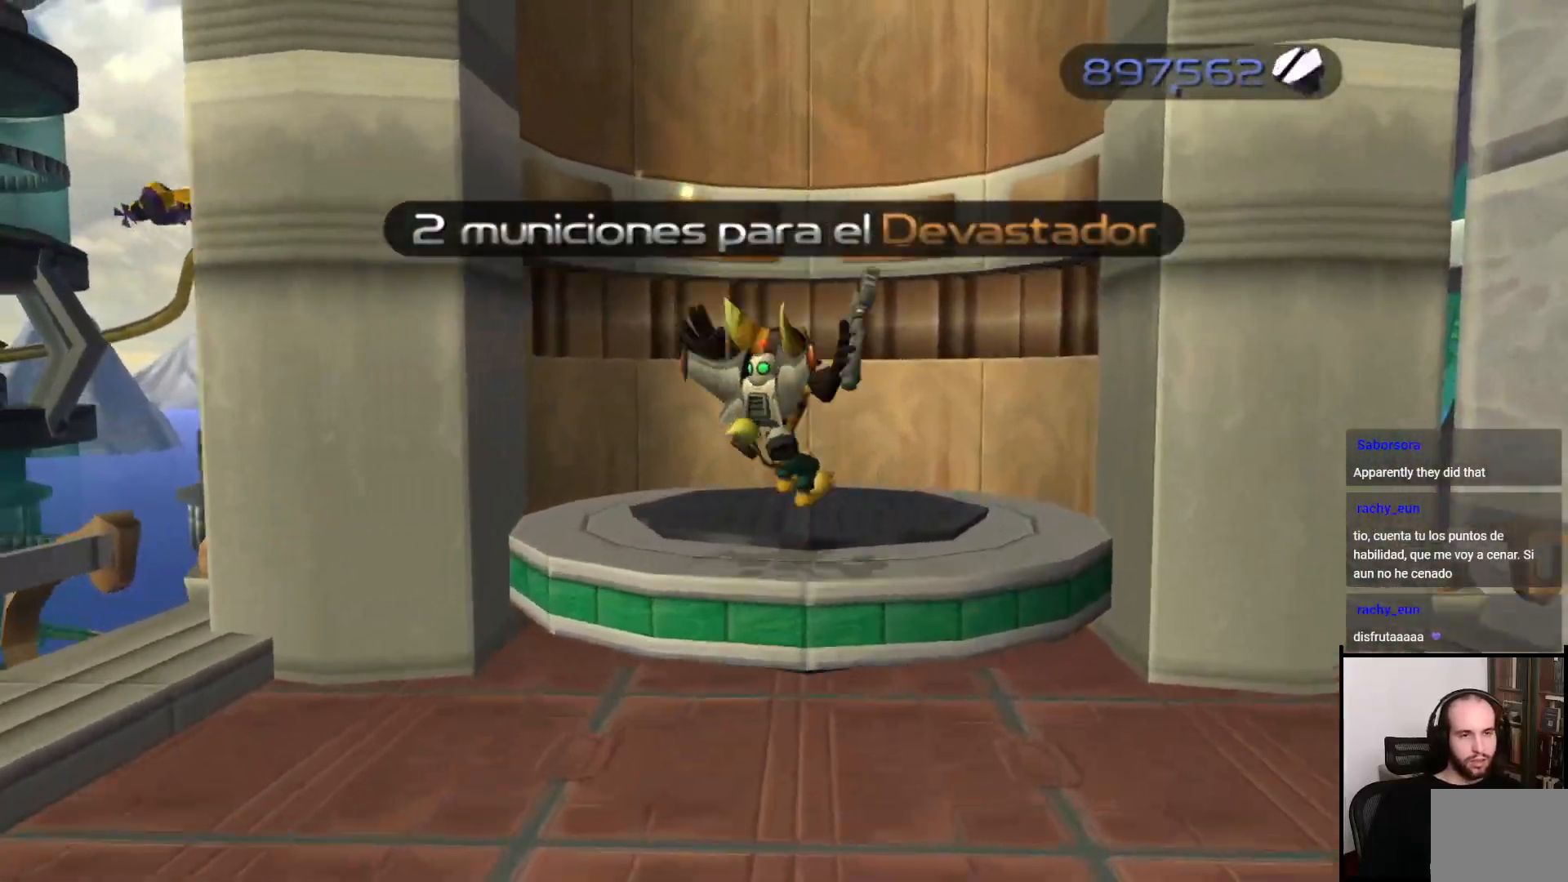
{"buttons": [], "left_stick": "left", "right_stick": "down", "events": [[17, "right_stick", "center"], [100, "left_stick", "center"], [450, "left_stick", "left"], [483, "right_stick", "down"]]}
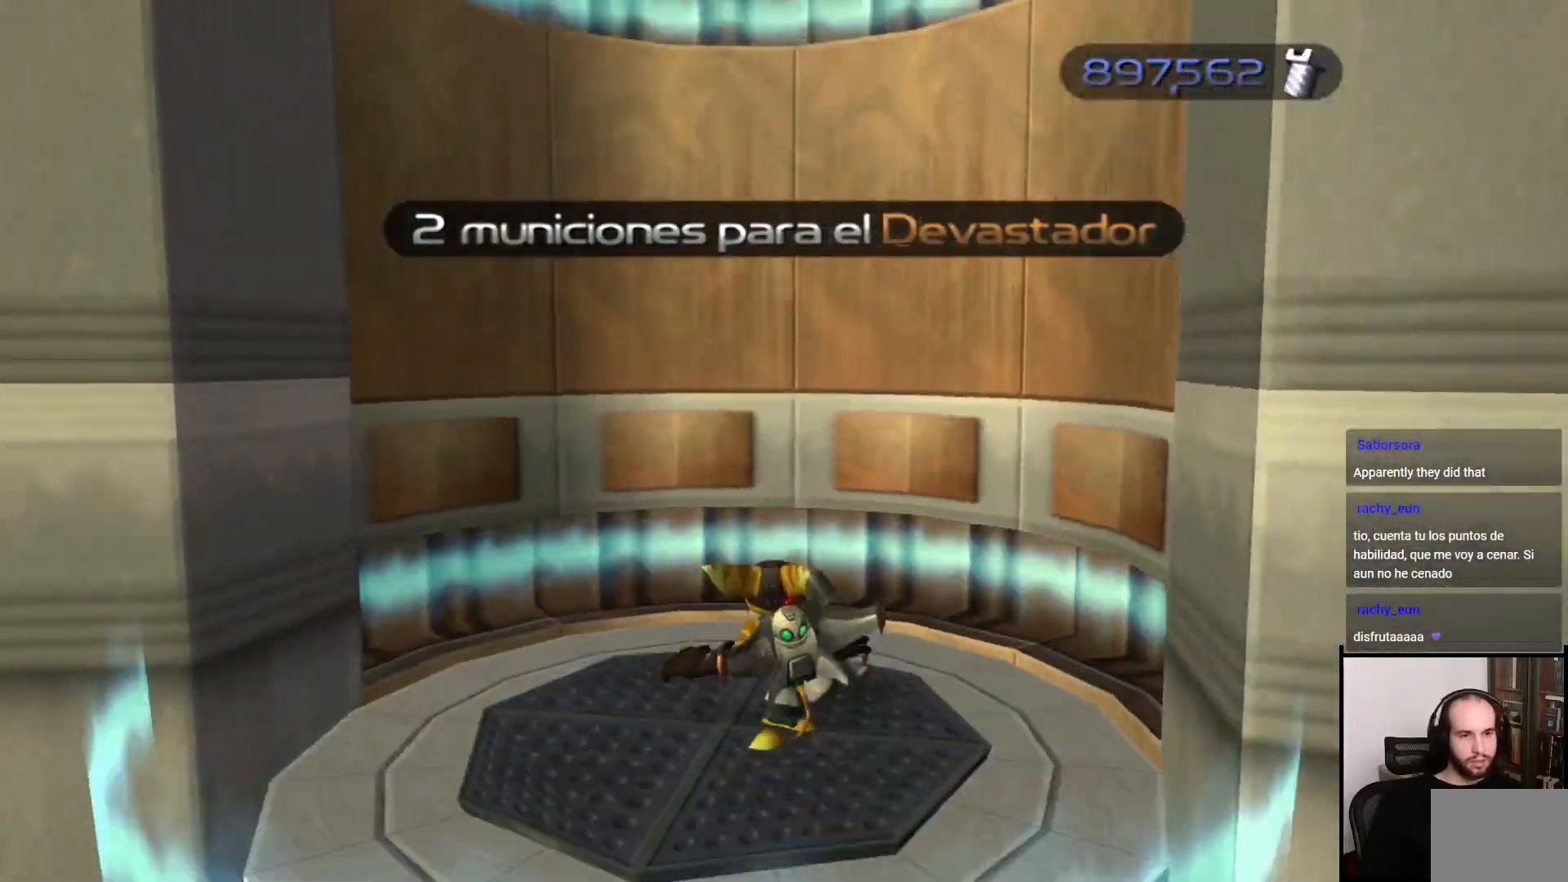
{"buttons": [], "left_stick": "center", "right_stick": "center", "events": [[100, "right_stick", "center"], [150, "left_stick", "center"], [367, "right_stick", "right"], [467, "right_stick", "center"]]}
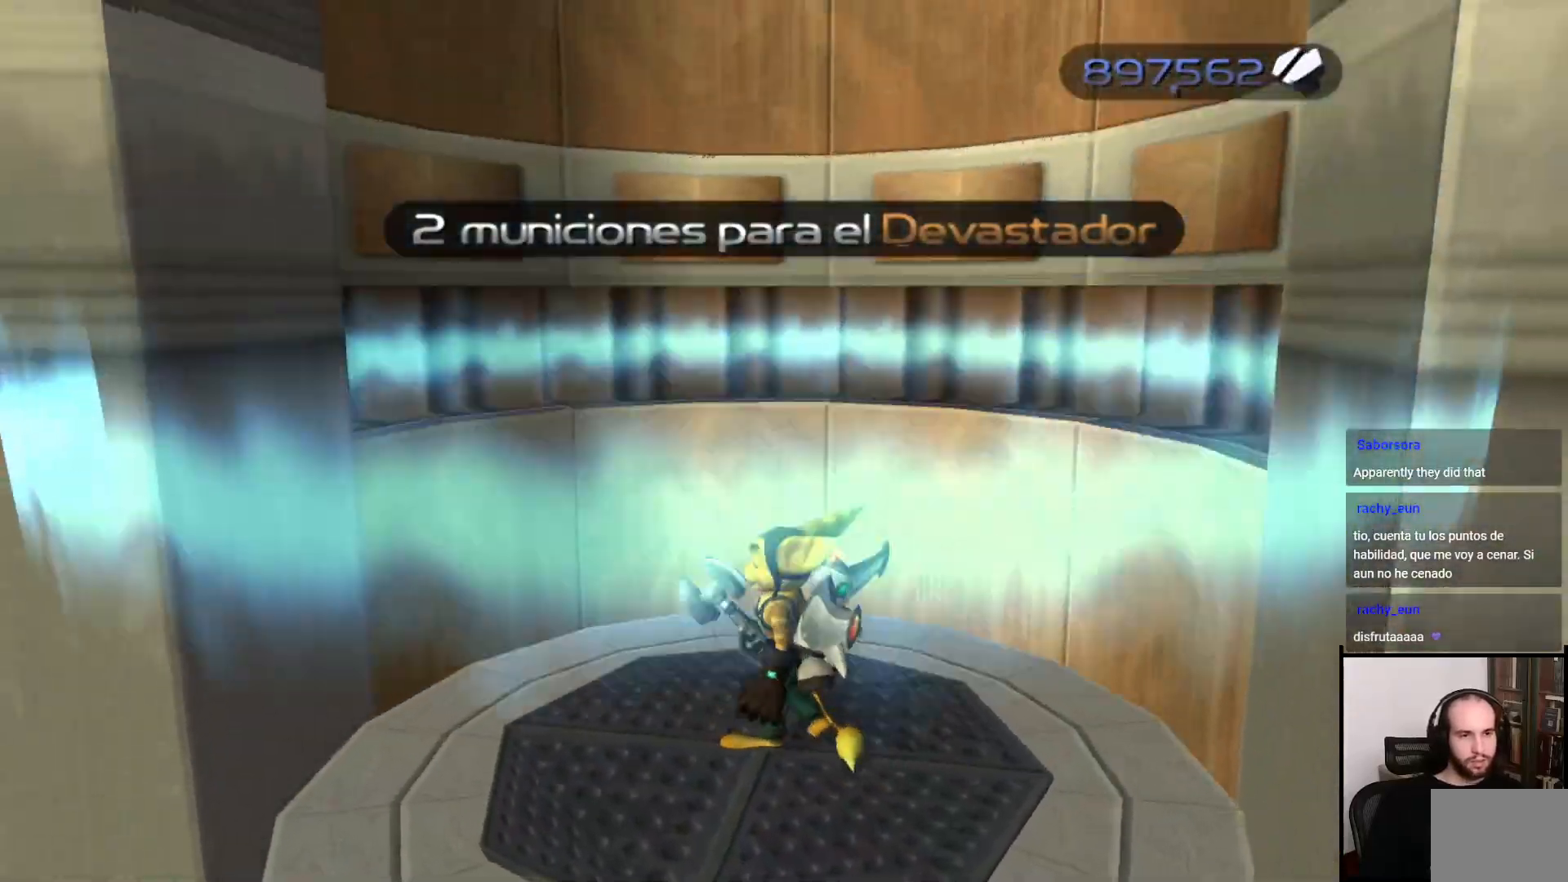
{"buttons": [], "left_stick": "up", "right_stick": "center", "events": [[417, "left_stick", "up"]]}
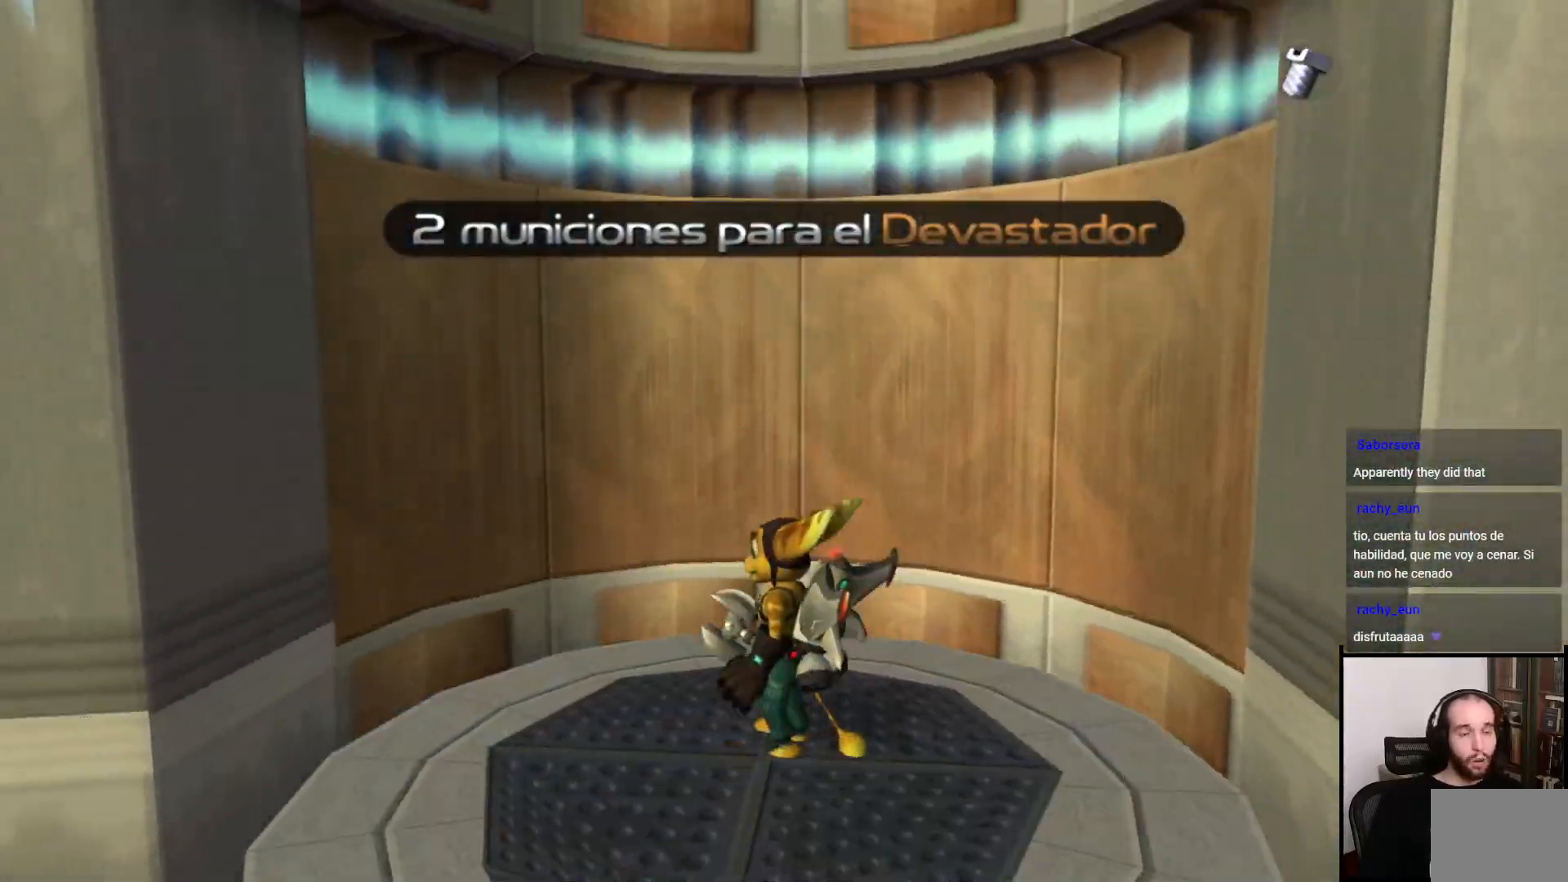
{"buttons": [], "left_stick": "up", "right_stick": "center", "events": [[200, "left_stick", "center"], [500, "left_stick", "up"]]}
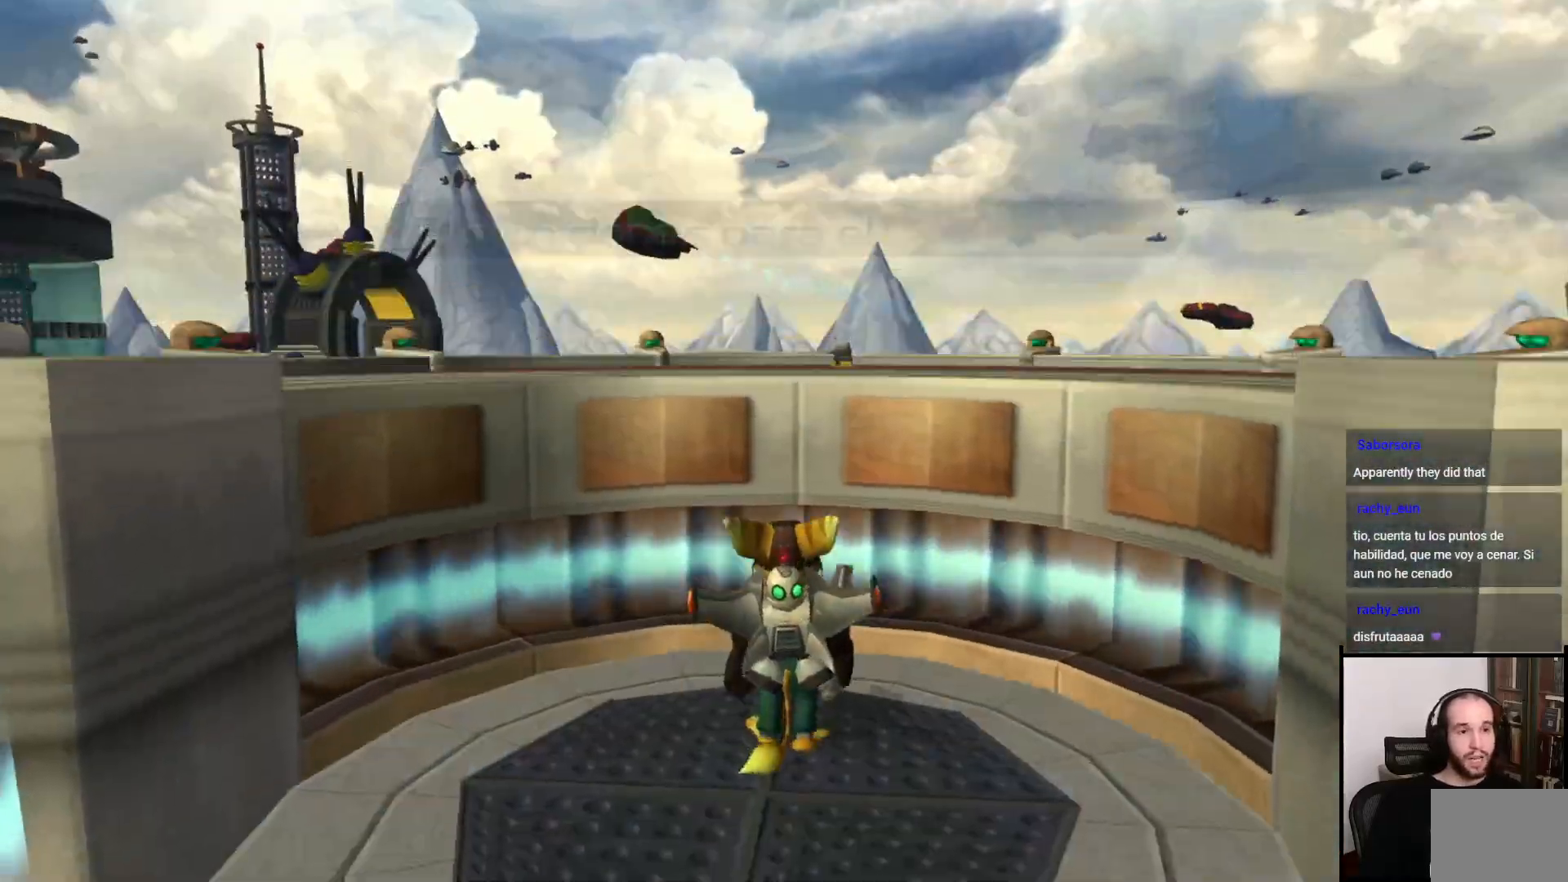
{"buttons": [], "left_stick": "up", "right_stick": "center", "events": [[183, "CROSS", "down"], [317, "CROSS", "up"]]}
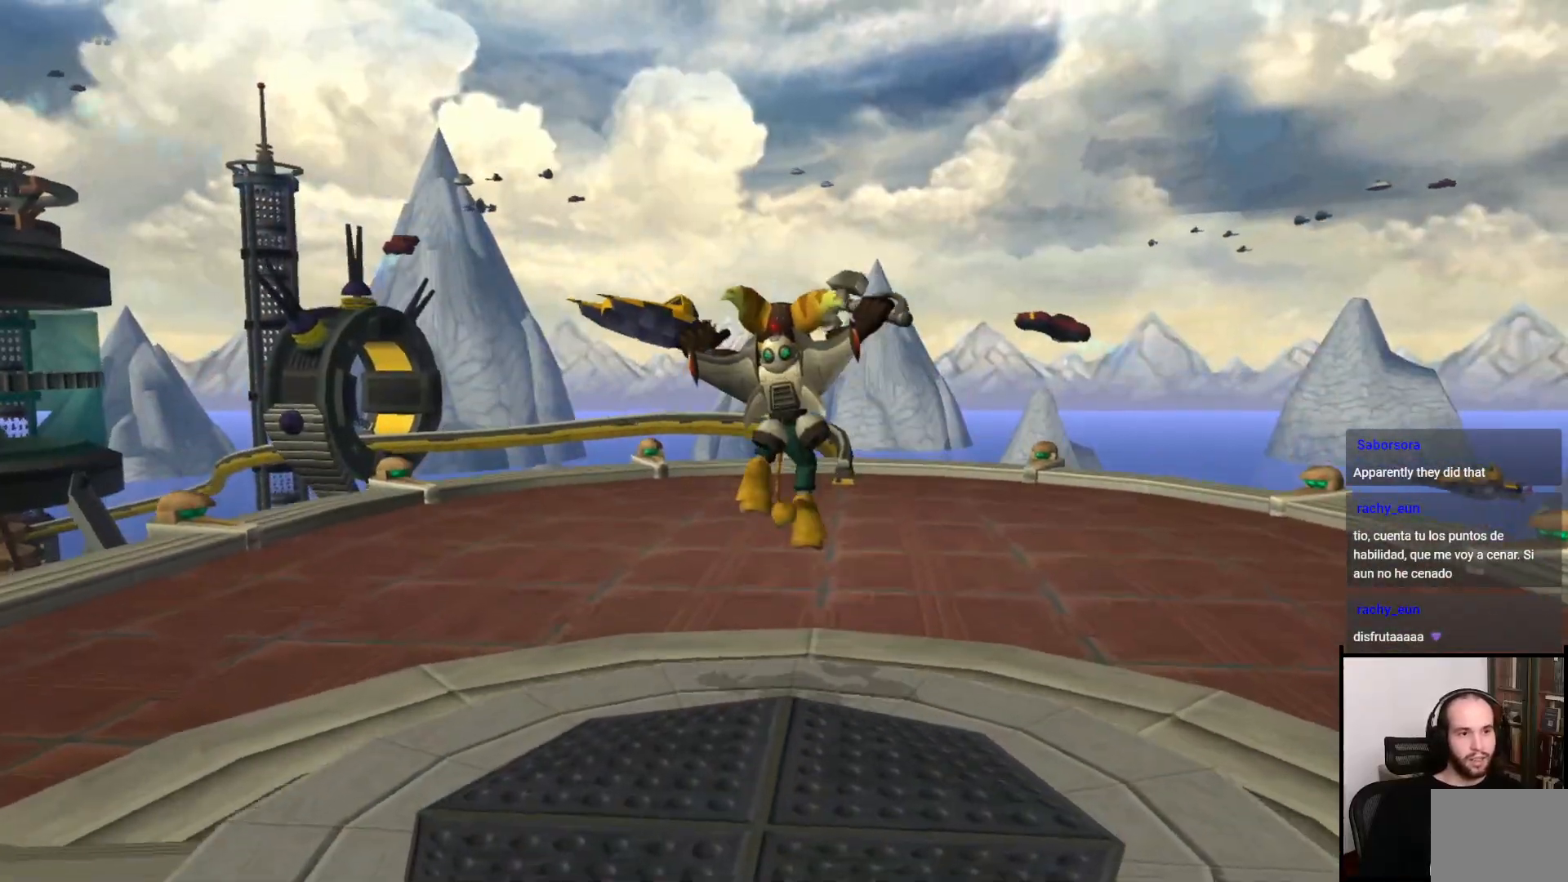
{"buttons": [], "left_stick": "up", "right_stick": "center", "events": []}
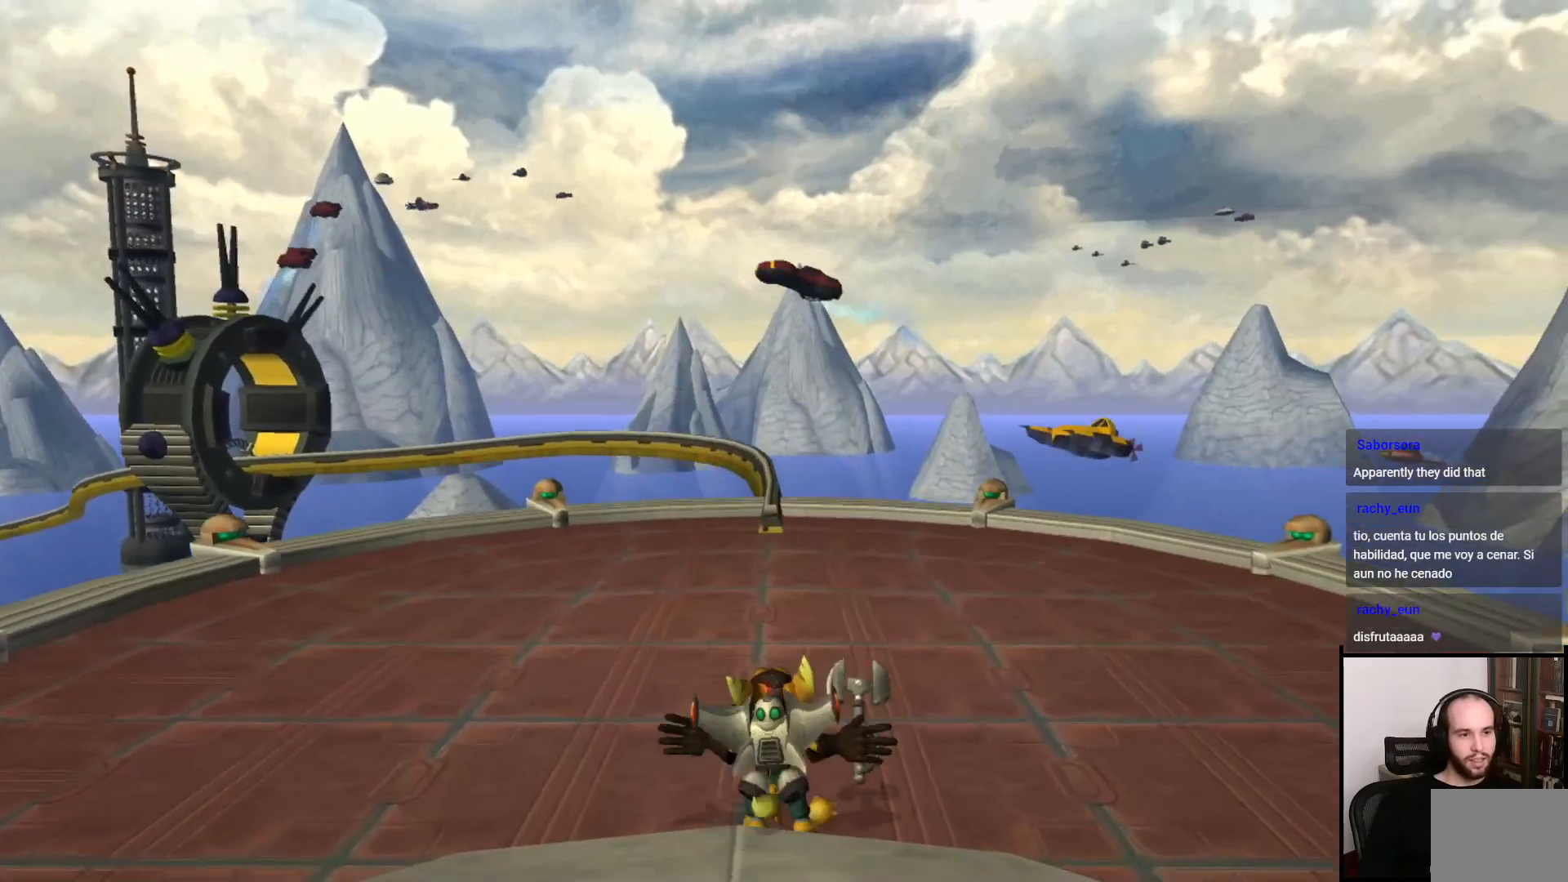
{"buttons": [], "left_stick": "up", "right_stick": "center", "events": [[17, "CIRCLE", "down"], [67, "CIRCLE", "up"]]}
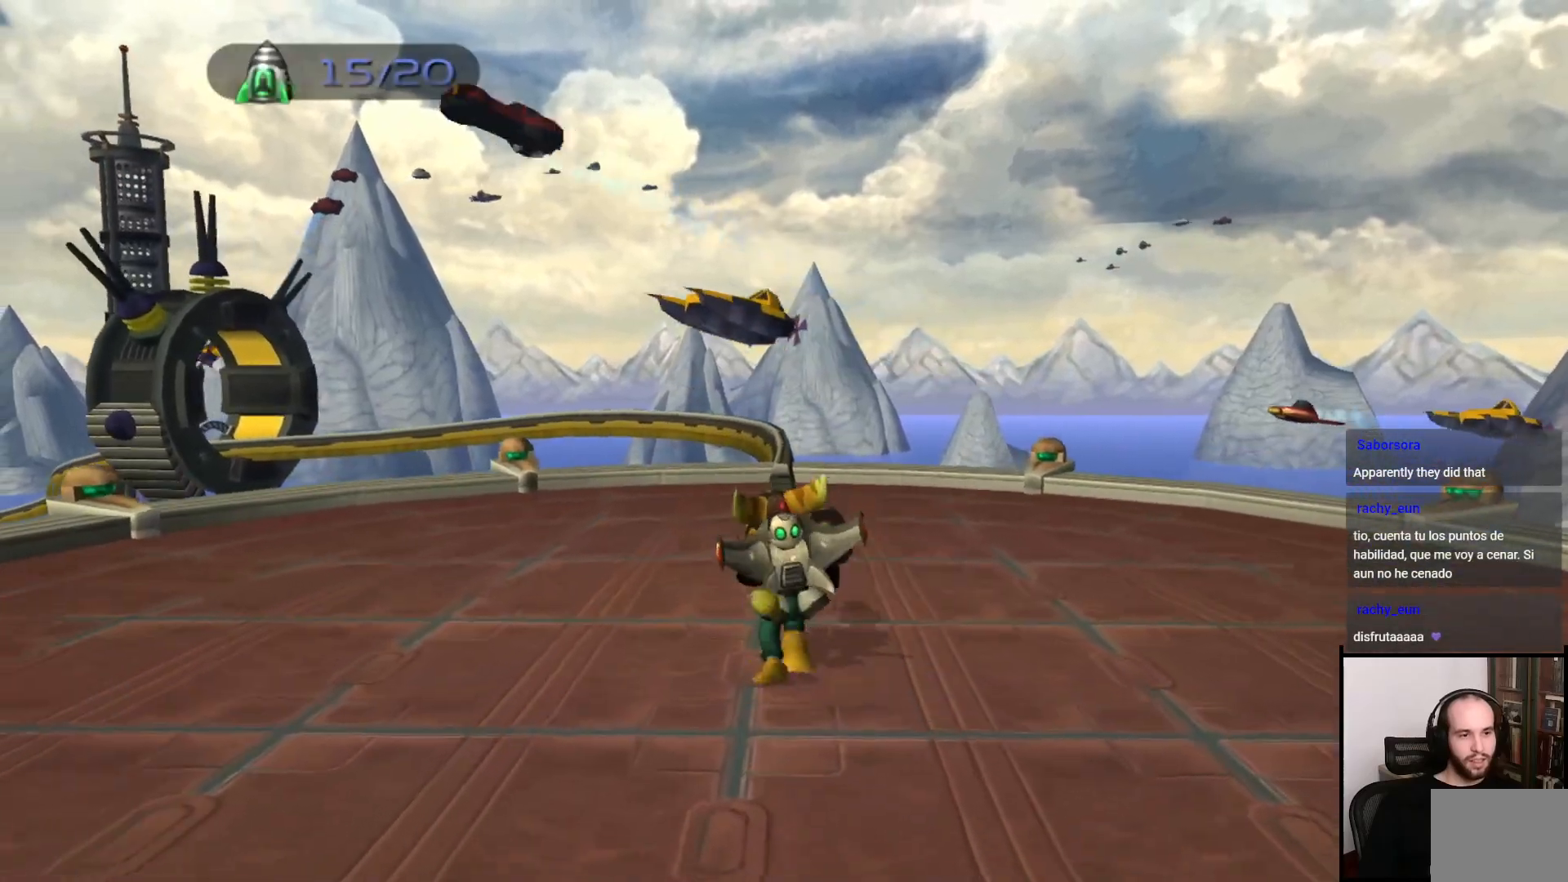
{"buttons": [], "left_stick": "center", "right_stick": "center", "events": [[100, "right_stick", "left"], [333, "right_stick", "center"], [483, "left_stick", "center"]]}
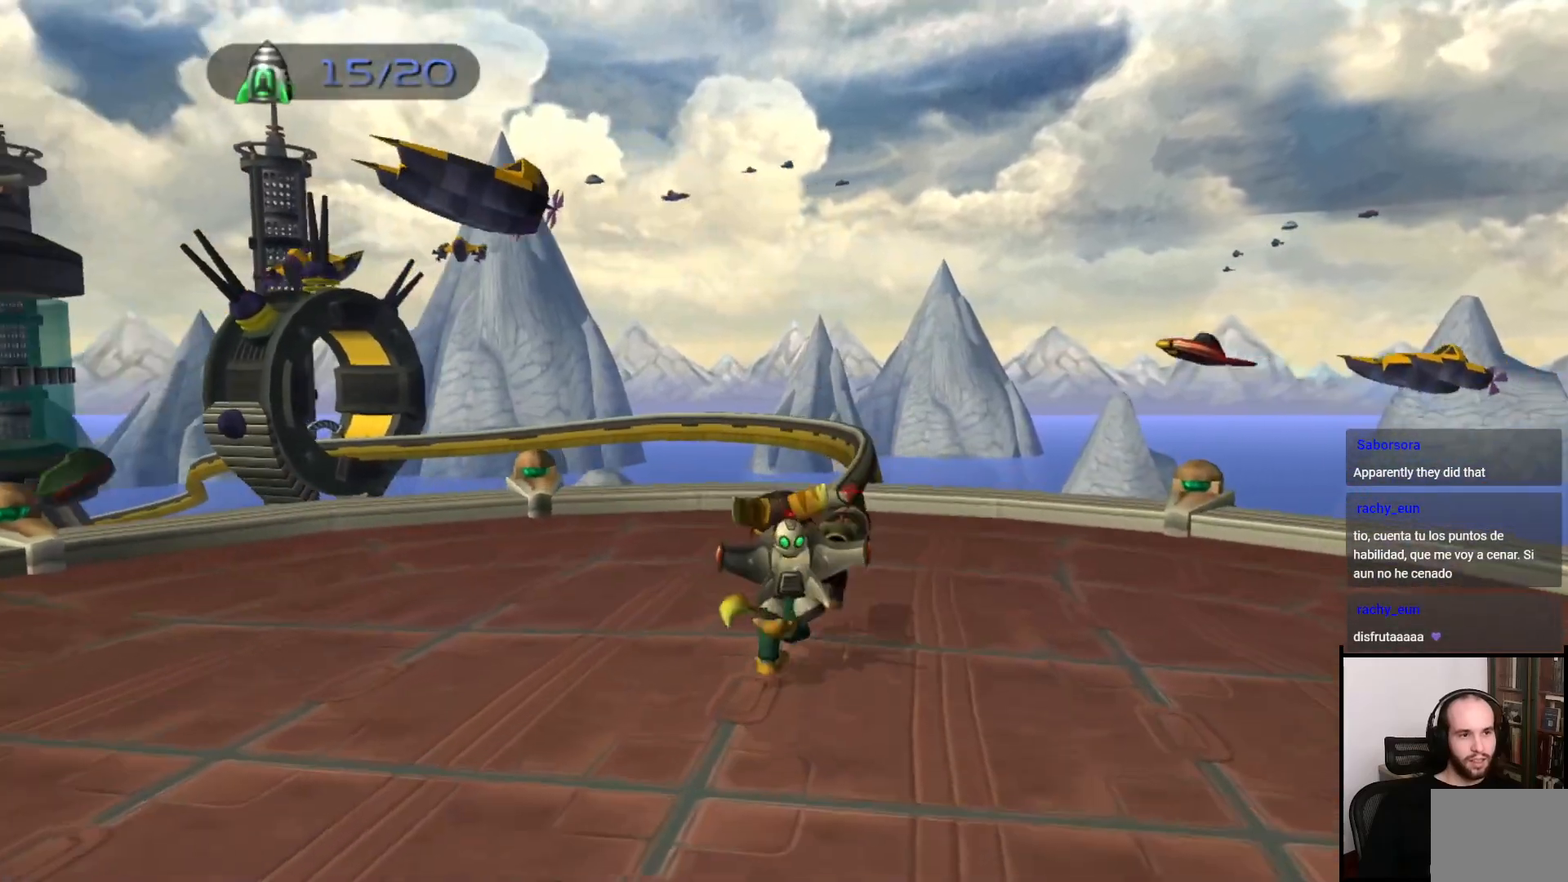
{"buttons": [], "left_stick": "up", "right_stick": "center", "events": [[300, "left_stick", "up"]]}
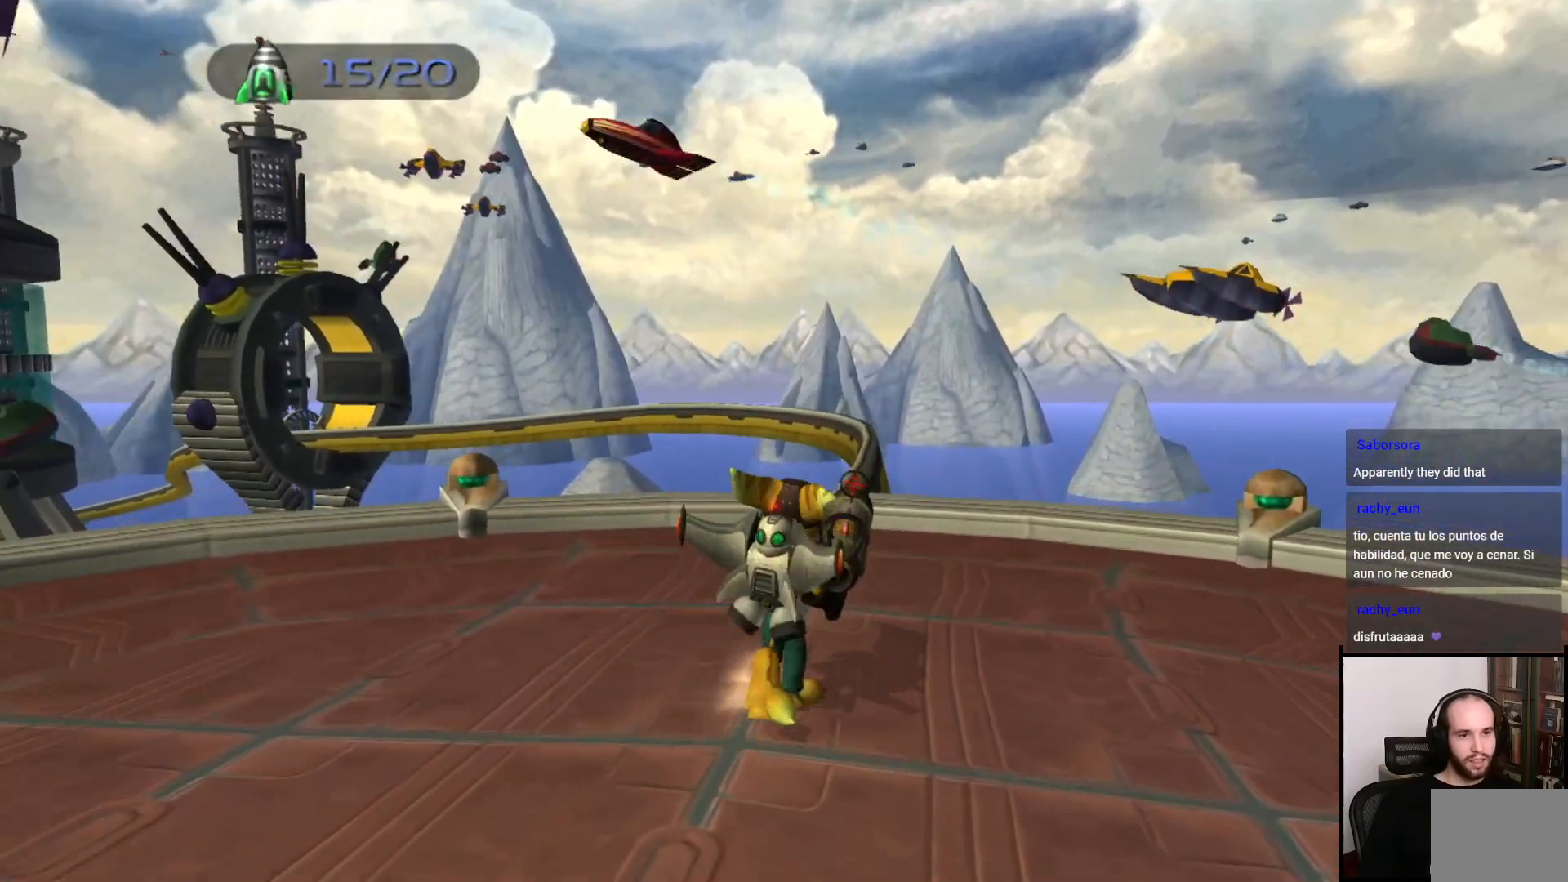
{"buttons": [], "left_stick": "up", "right_stick": "center", "events": [[317, "CROSS", "down"], [417, "CROSS", "up"]]}
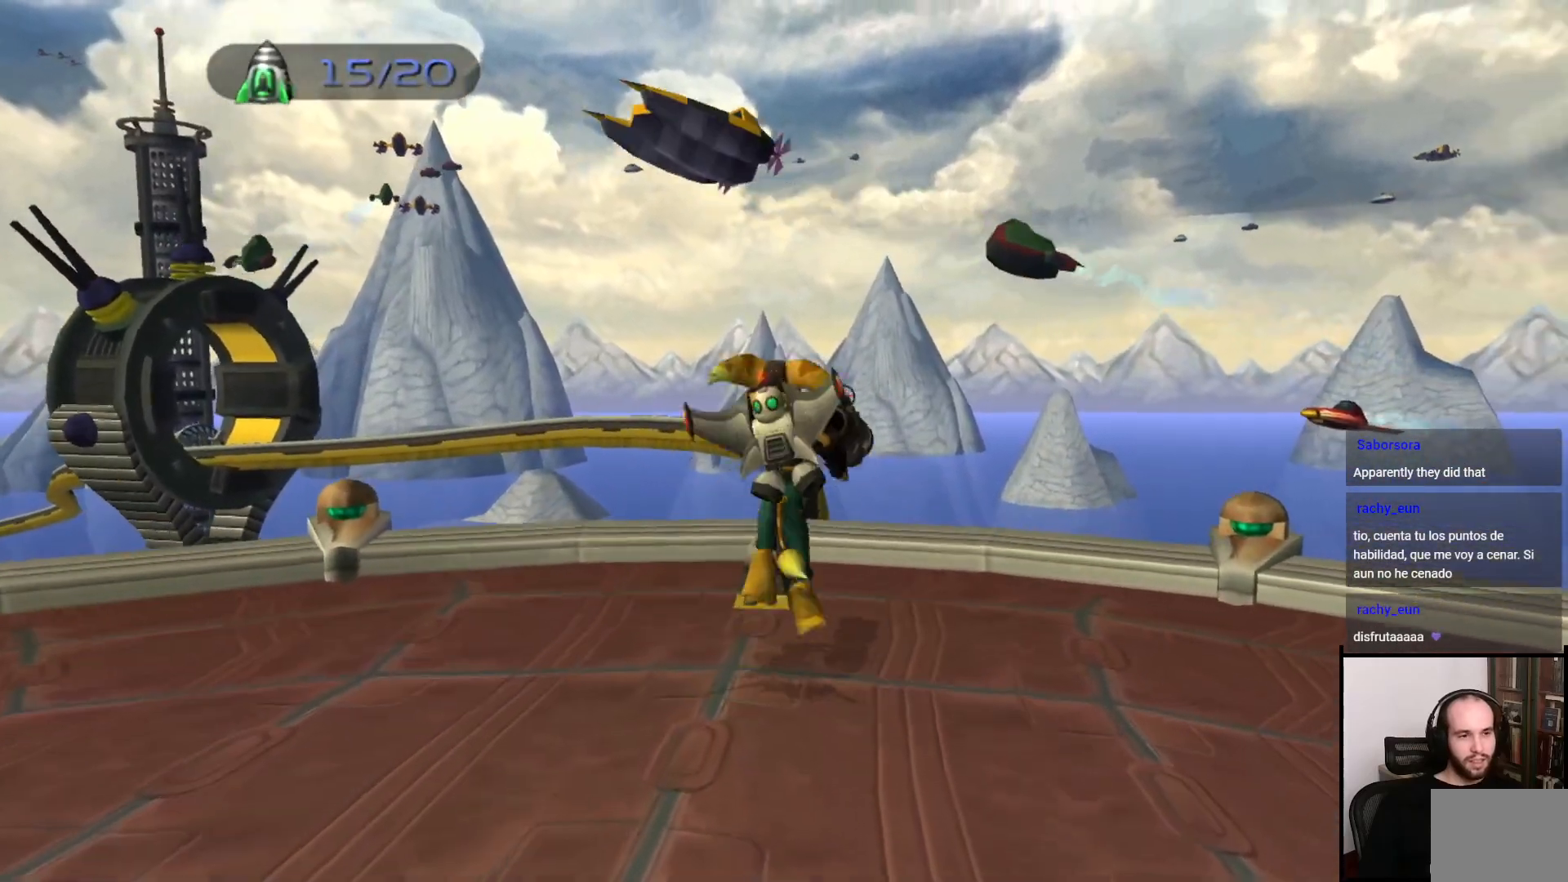
{"buttons": [], "left_stick": "center", "right_stick": "center", "events": [[267, "right_stick", "left"], [467, "left_stick", "center"], [467, "right_stick", "center"]]}
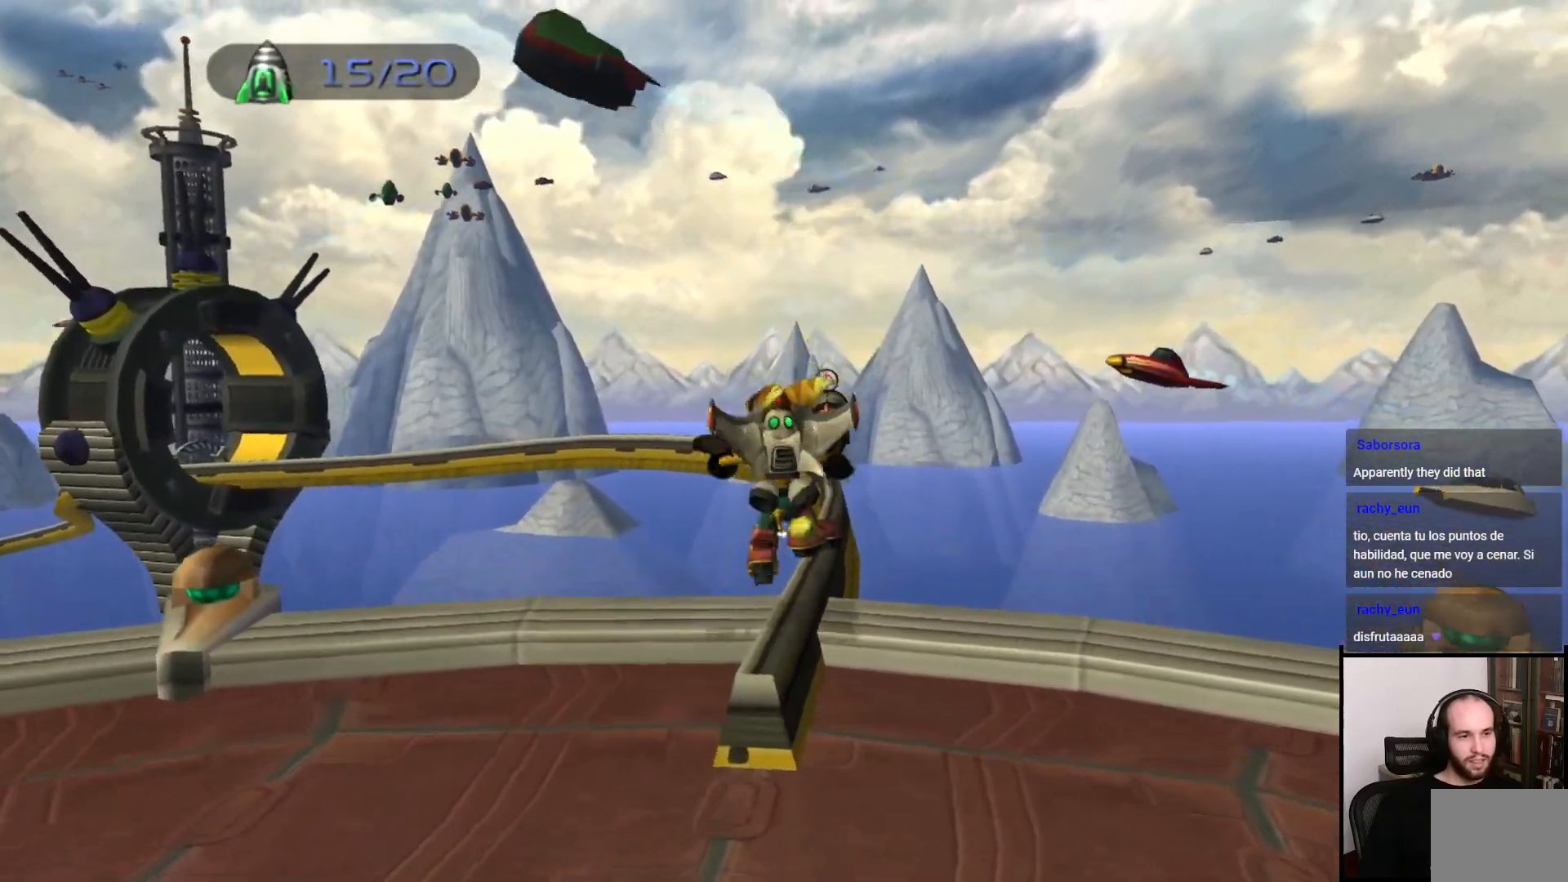
{"buttons": [], "left_stick": "center", "right_stick": "center", "events": []}
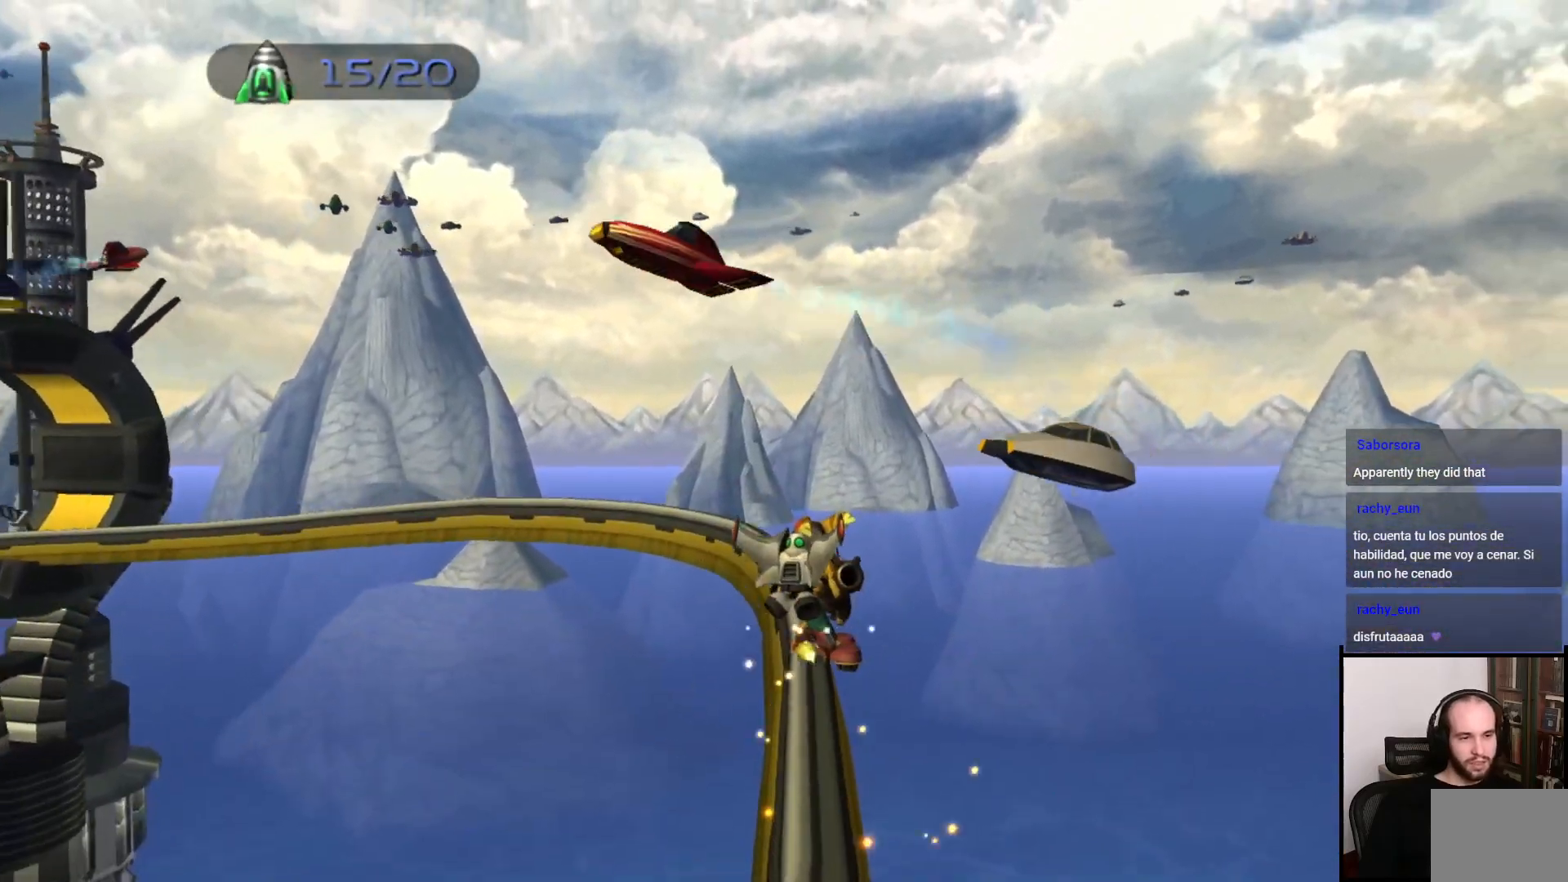
{"buttons": [], "left_stick": "center", "right_stick": "left", "events": [[417, "right_stick", "left"]]}
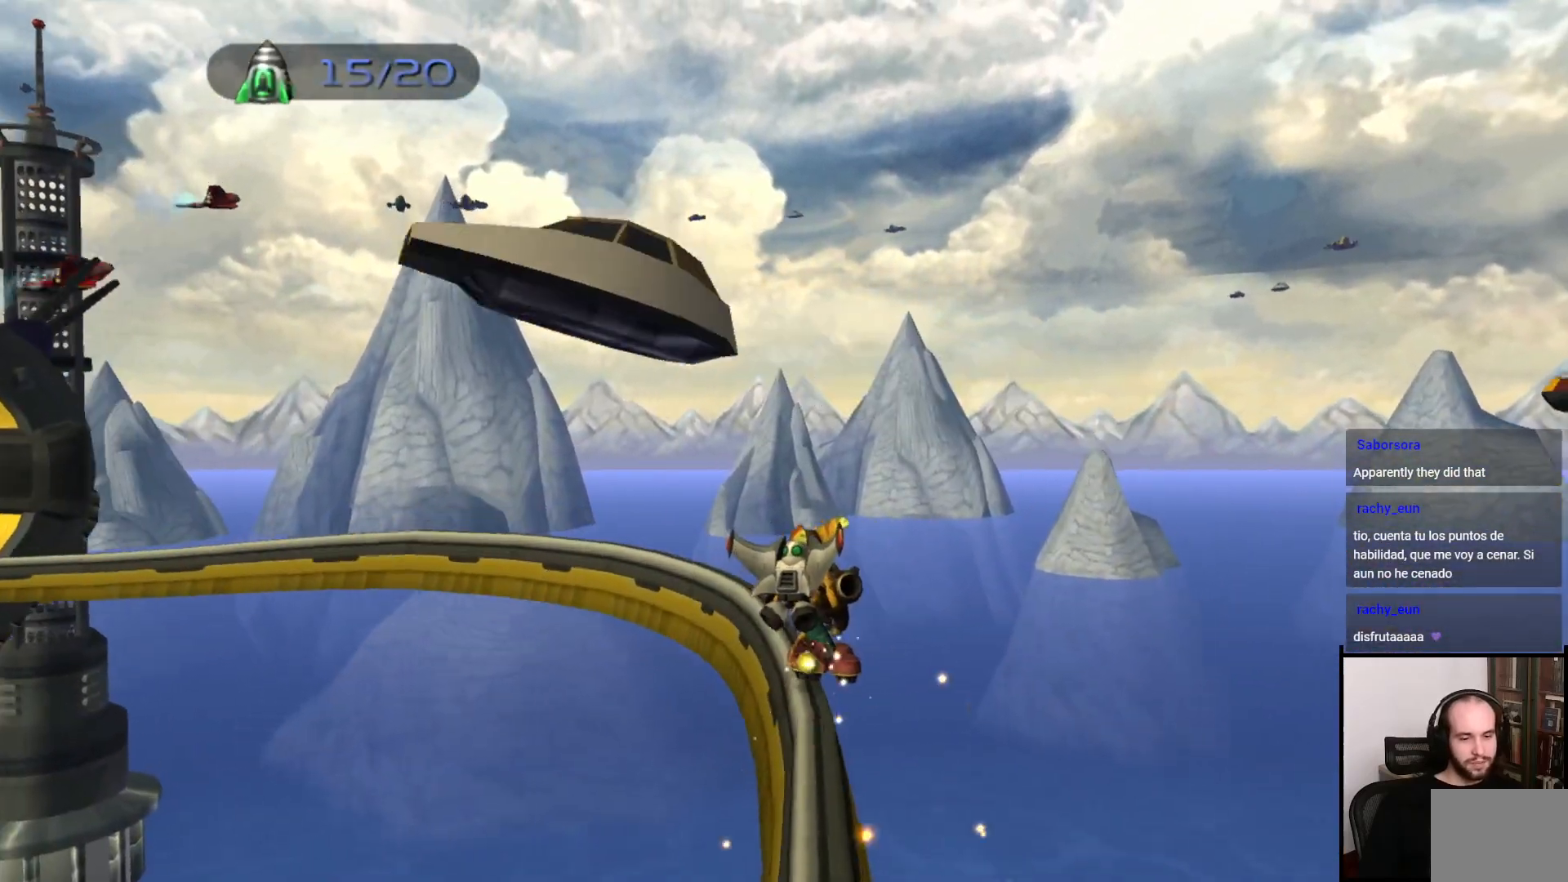
{"buttons": [], "left_stick": "center", "right_stick": "left", "events": []}